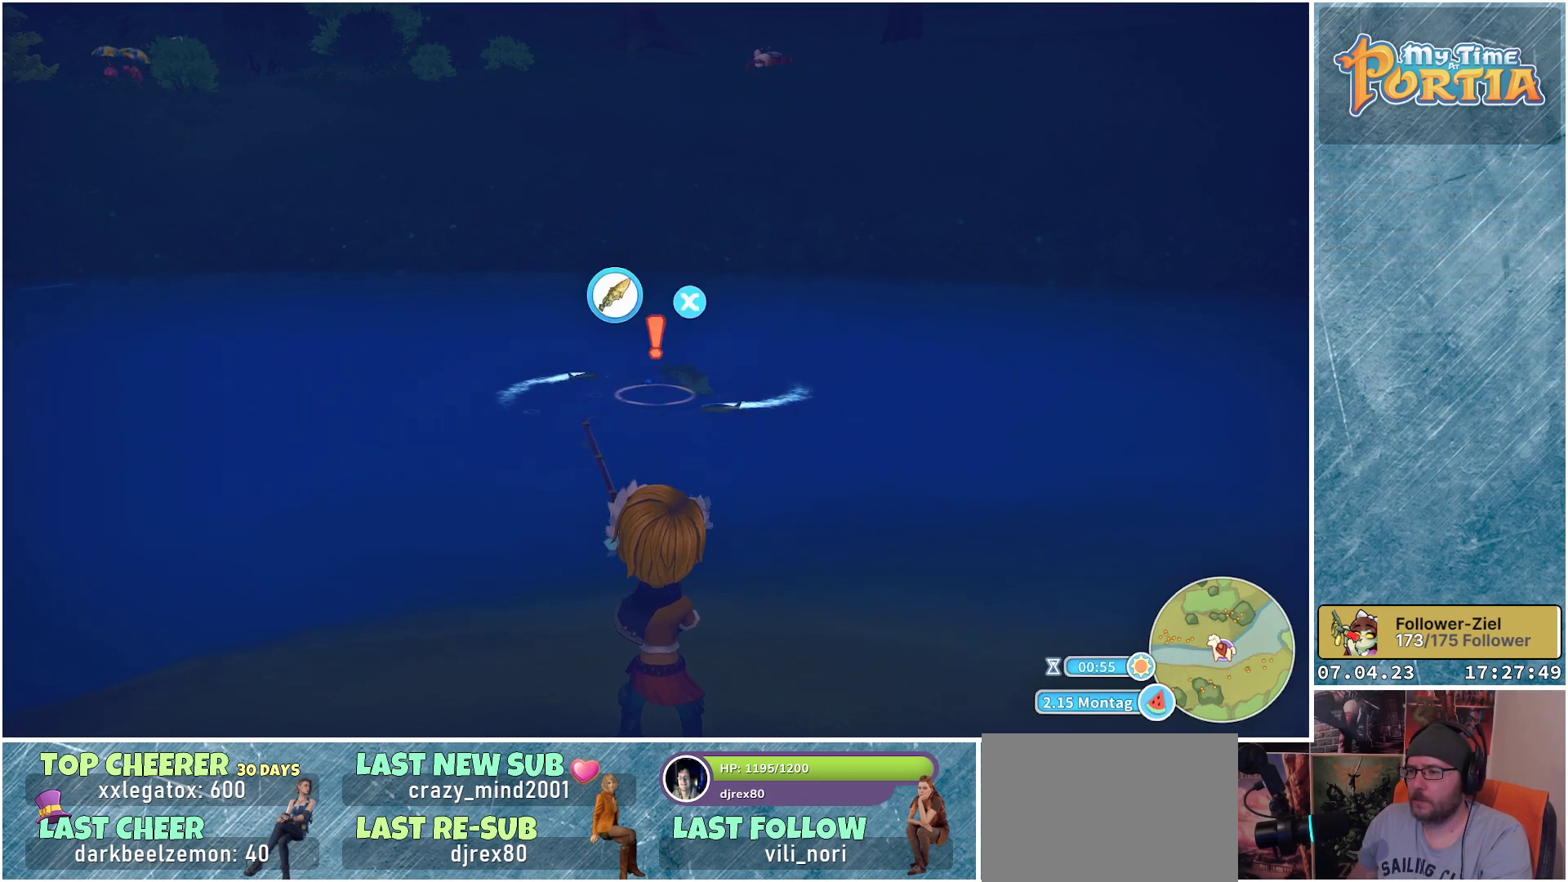
Gameplay with a controller (Xbox layout); each line is a JSON object with the inputs held at the frame after it. "events" lists button and stick changes between this image and that frame as [ms after this image, input, new state], when the widget could be followed in between. Not read: R3.
{"buttons": ["X"], "left_stick": "left", "right_stick": "center", "events": [[100, "X", "down"], [417, "left_stick", "left"]]}
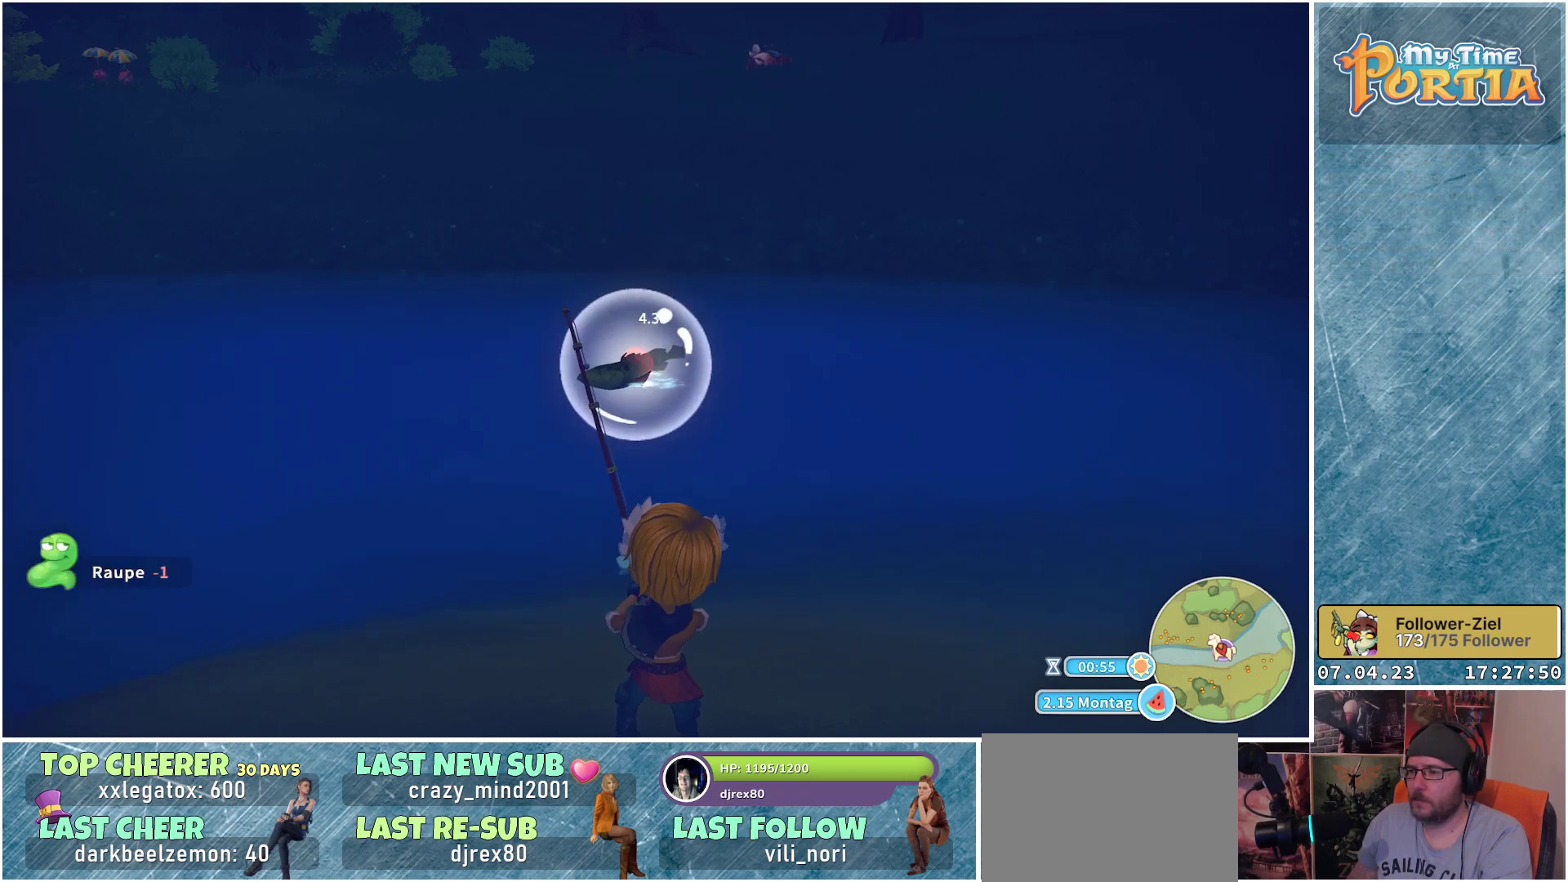
{"buttons": ["X"], "left_stick": "center", "right_stick": "center", "events": [[400, "left_stick", "center"]]}
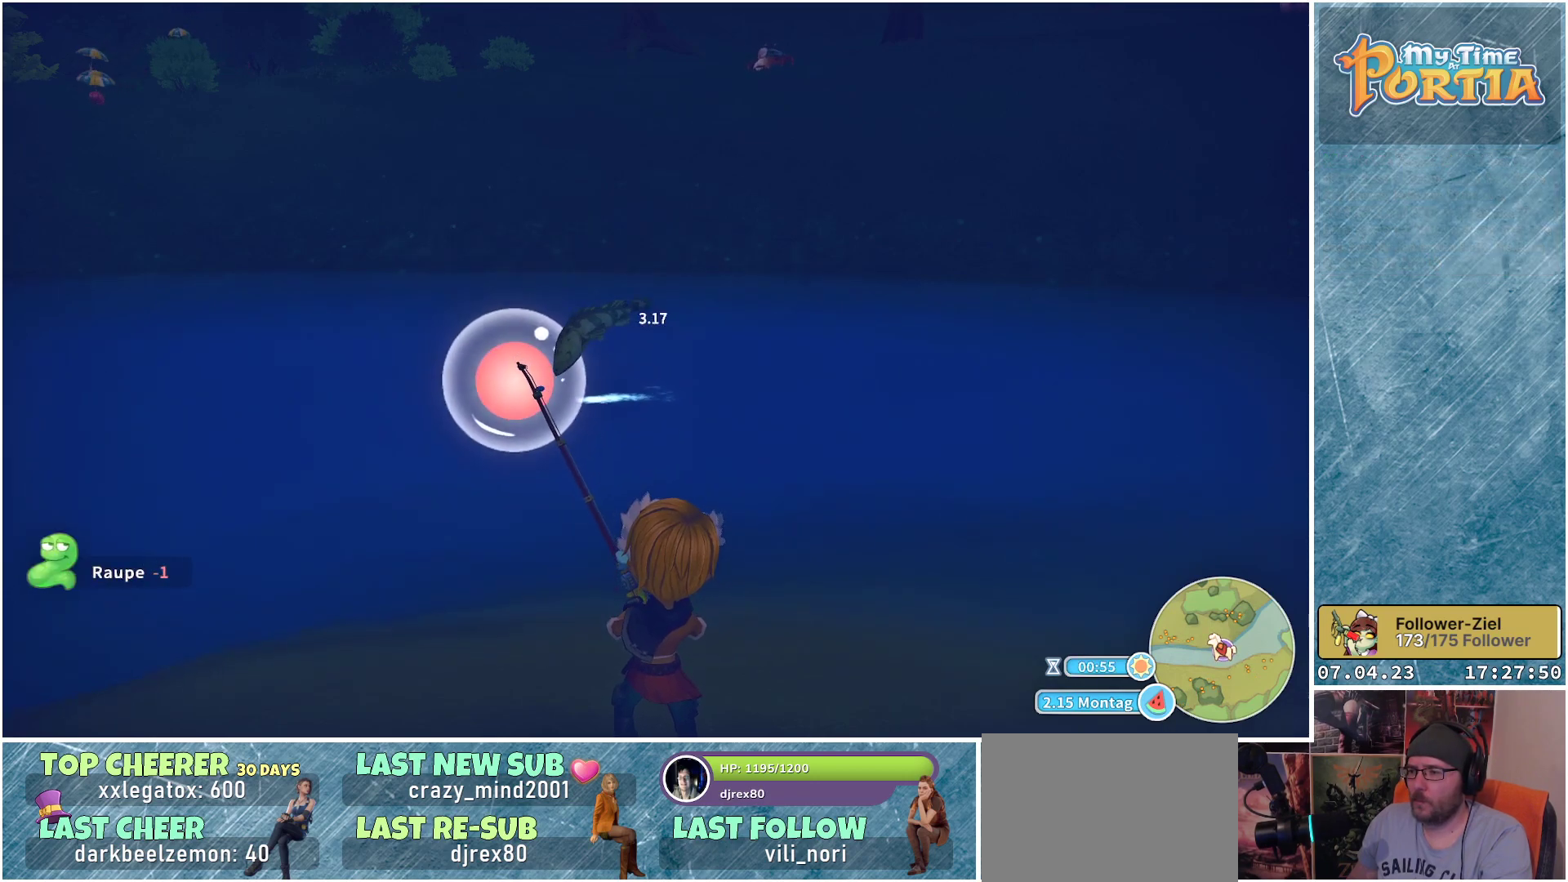
{"buttons": [], "left_stick": "center", "right_stick": "center", "events": [[317, "X", "up"], [333, "X", "down"], [367, "X", "up"]]}
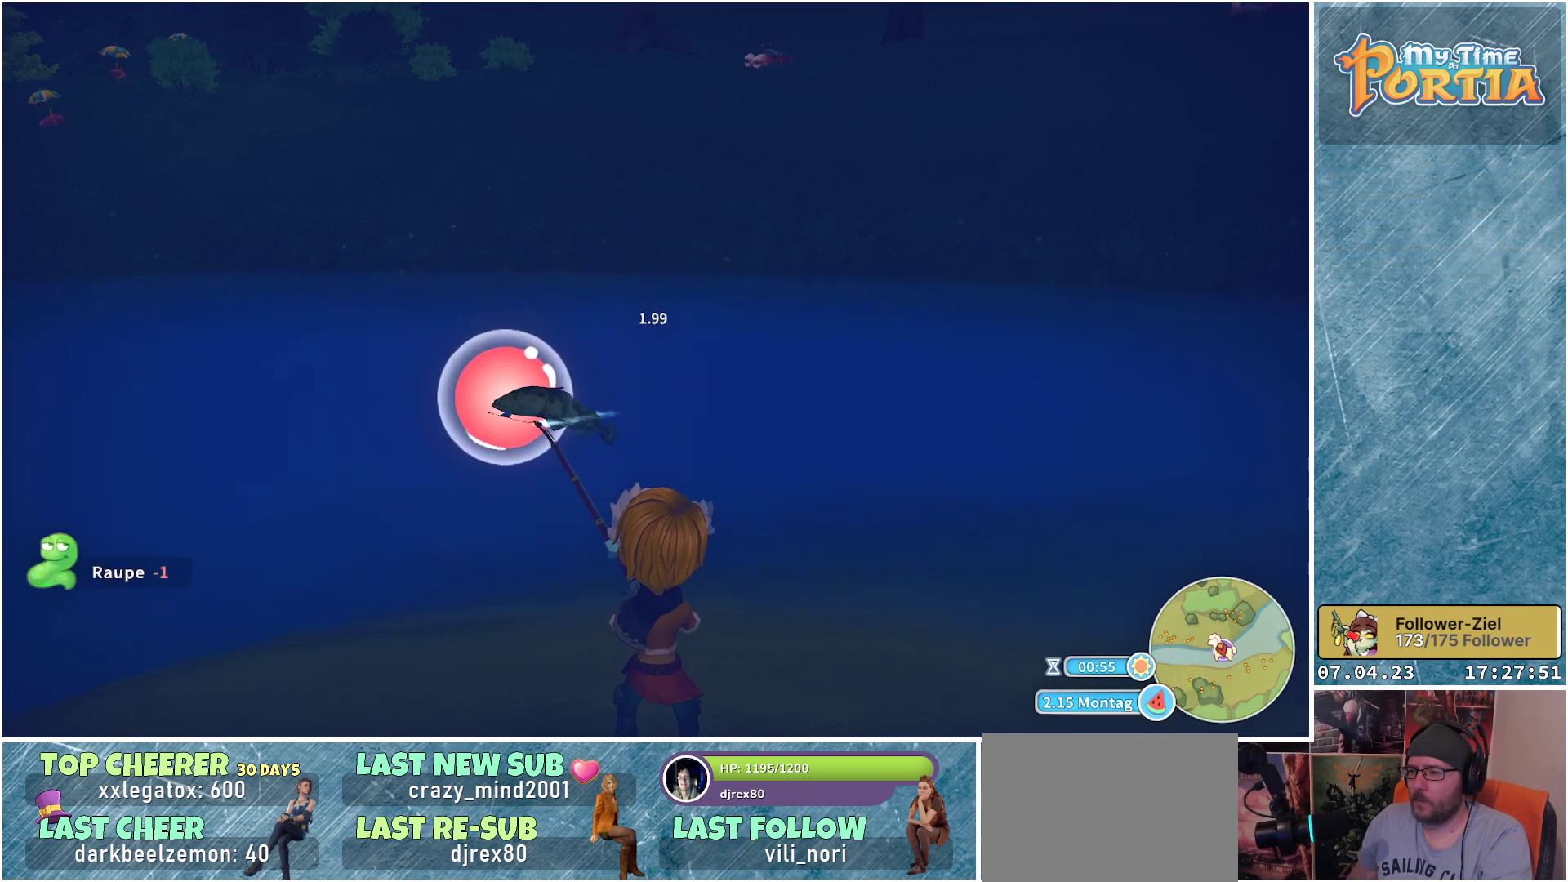
{"buttons": [], "left_stick": "center", "right_stick": "center", "events": []}
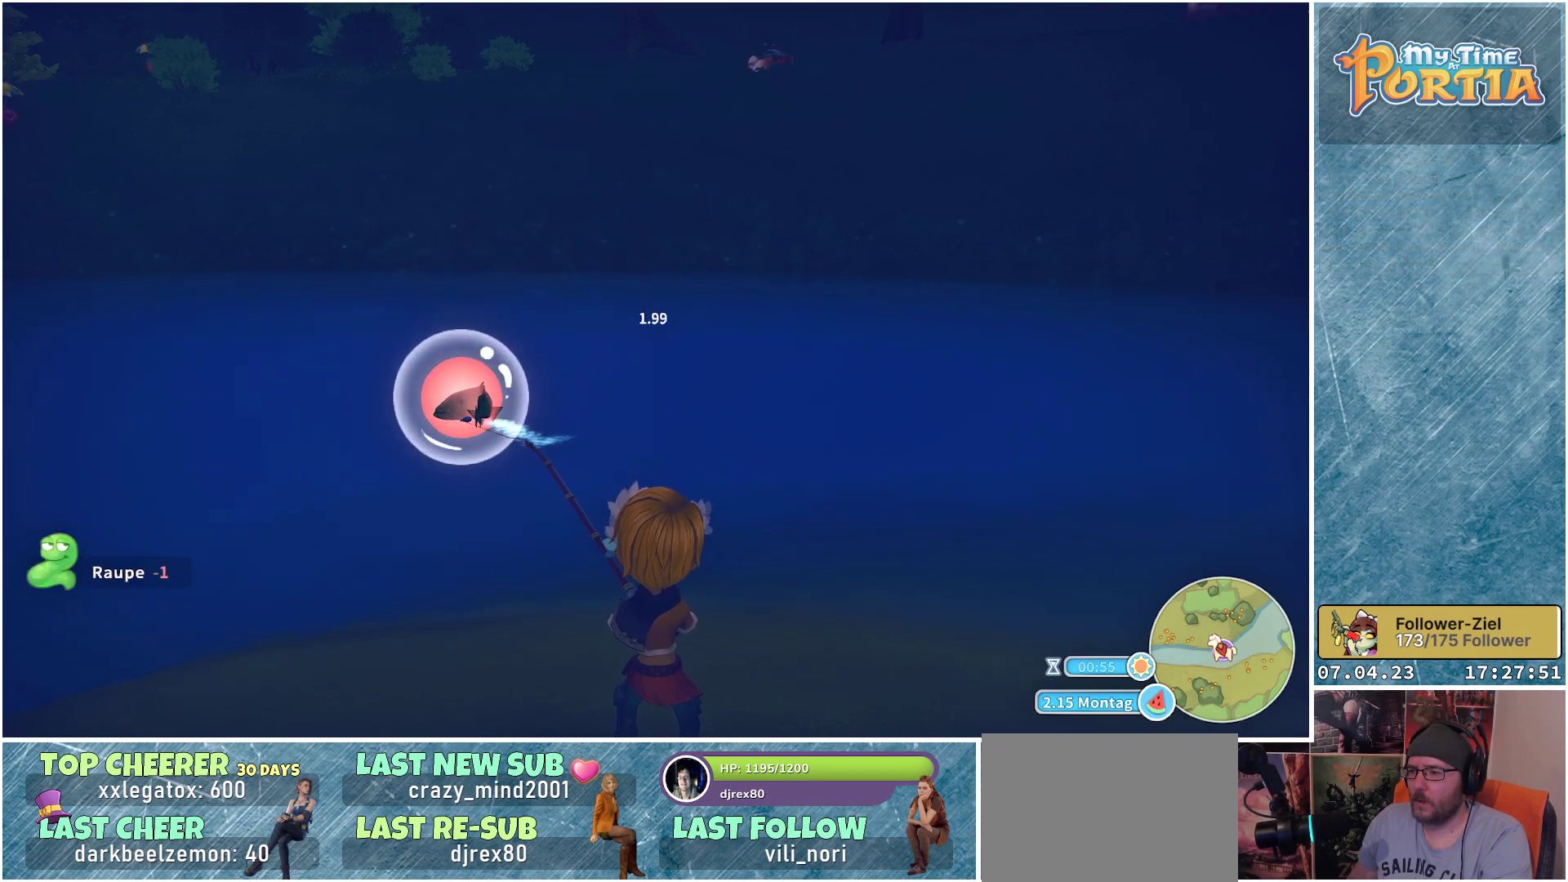
{"buttons": [], "left_stick": "center", "right_stick": "center", "events": []}
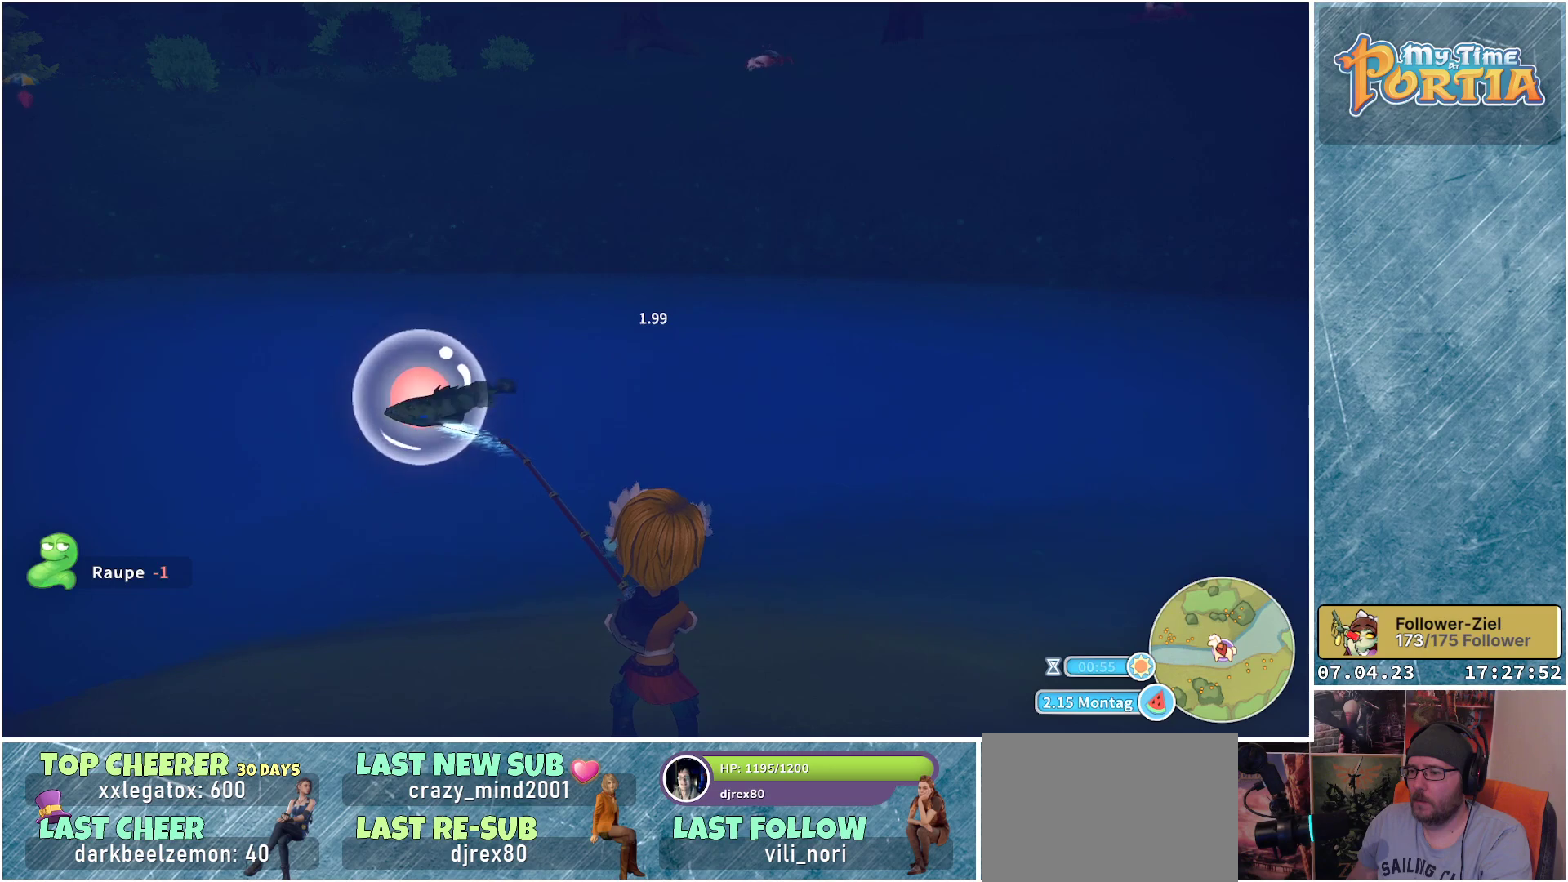
{"buttons": [], "left_stick": "center", "right_stick": "center", "events": []}
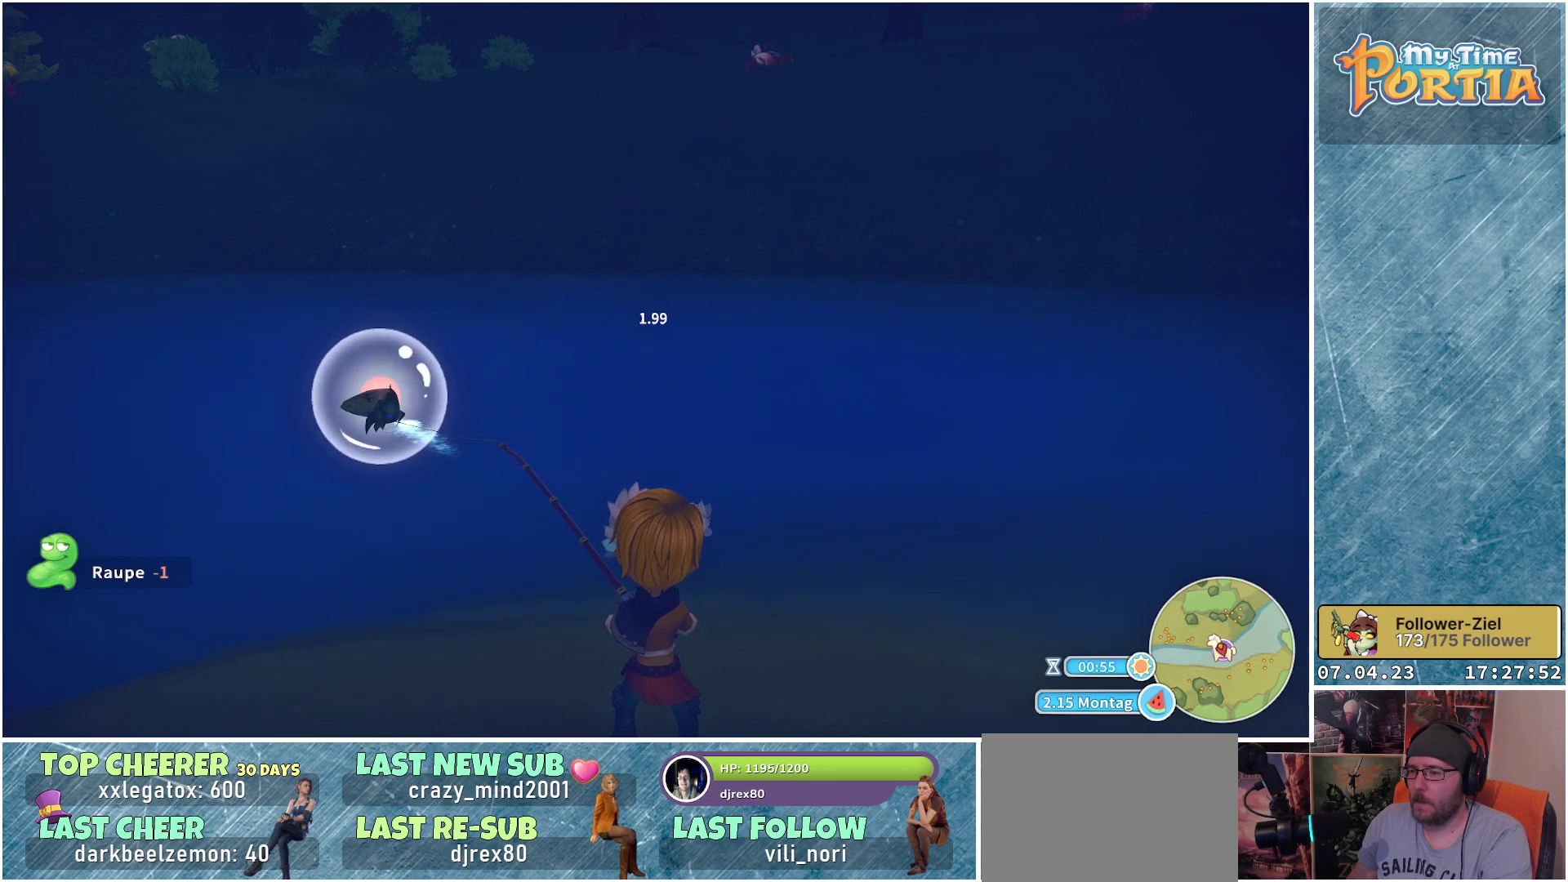
{"buttons": [], "left_stick": "center", "right_stick": "center", "events": []}
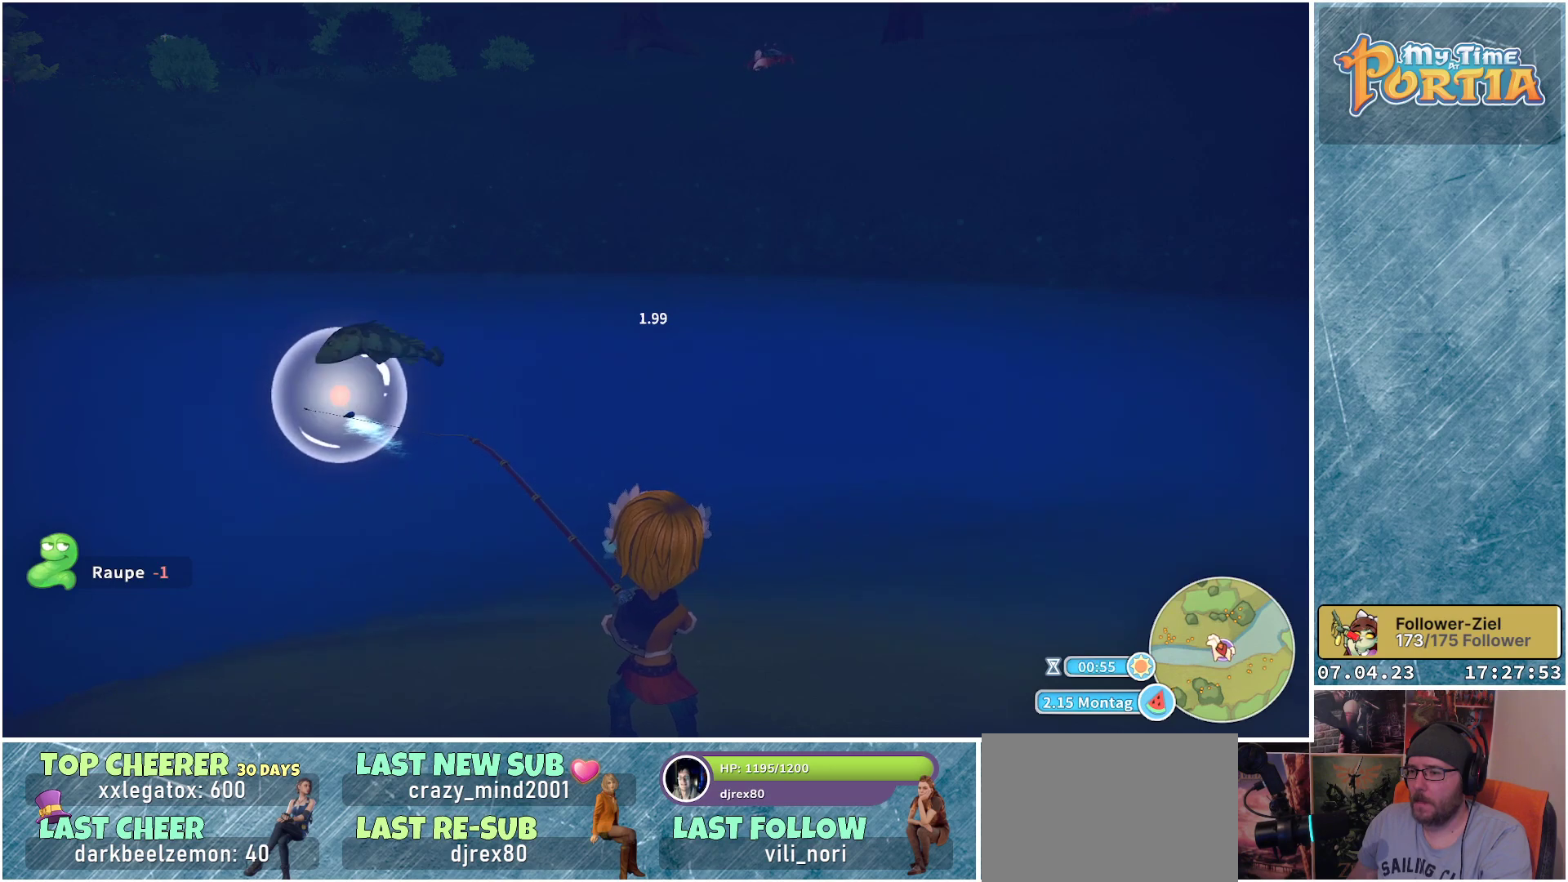
{"buttons": [], "left_stick": "center", "right_stick": "center", "events": []}
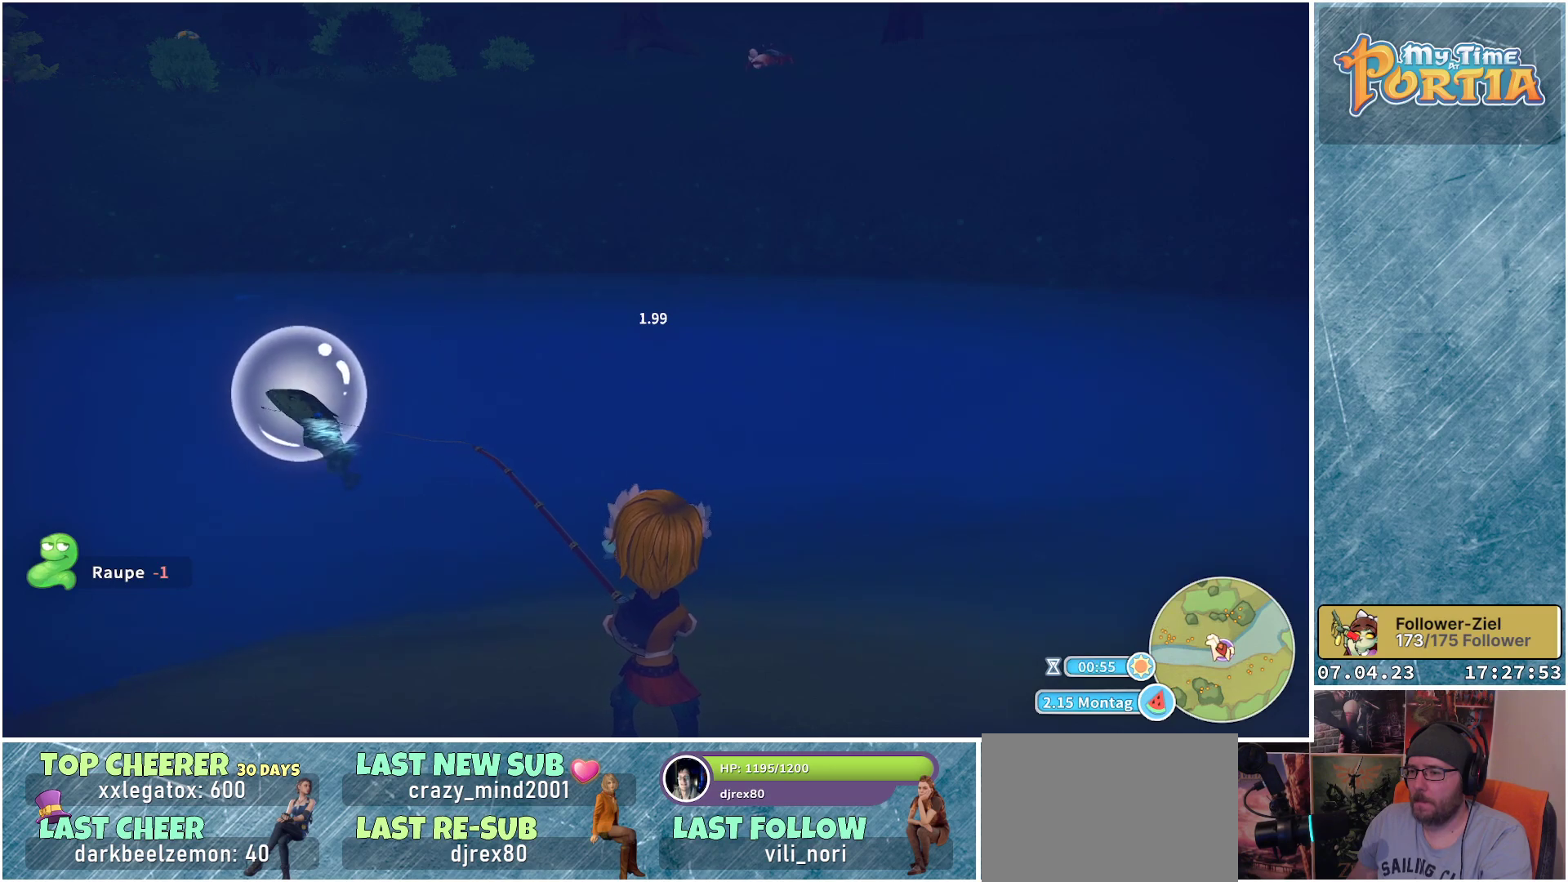
{"buttons": ["X"], "left_stick": "center", "right_stick": "center", "events": [[50, "X", "down"]]}
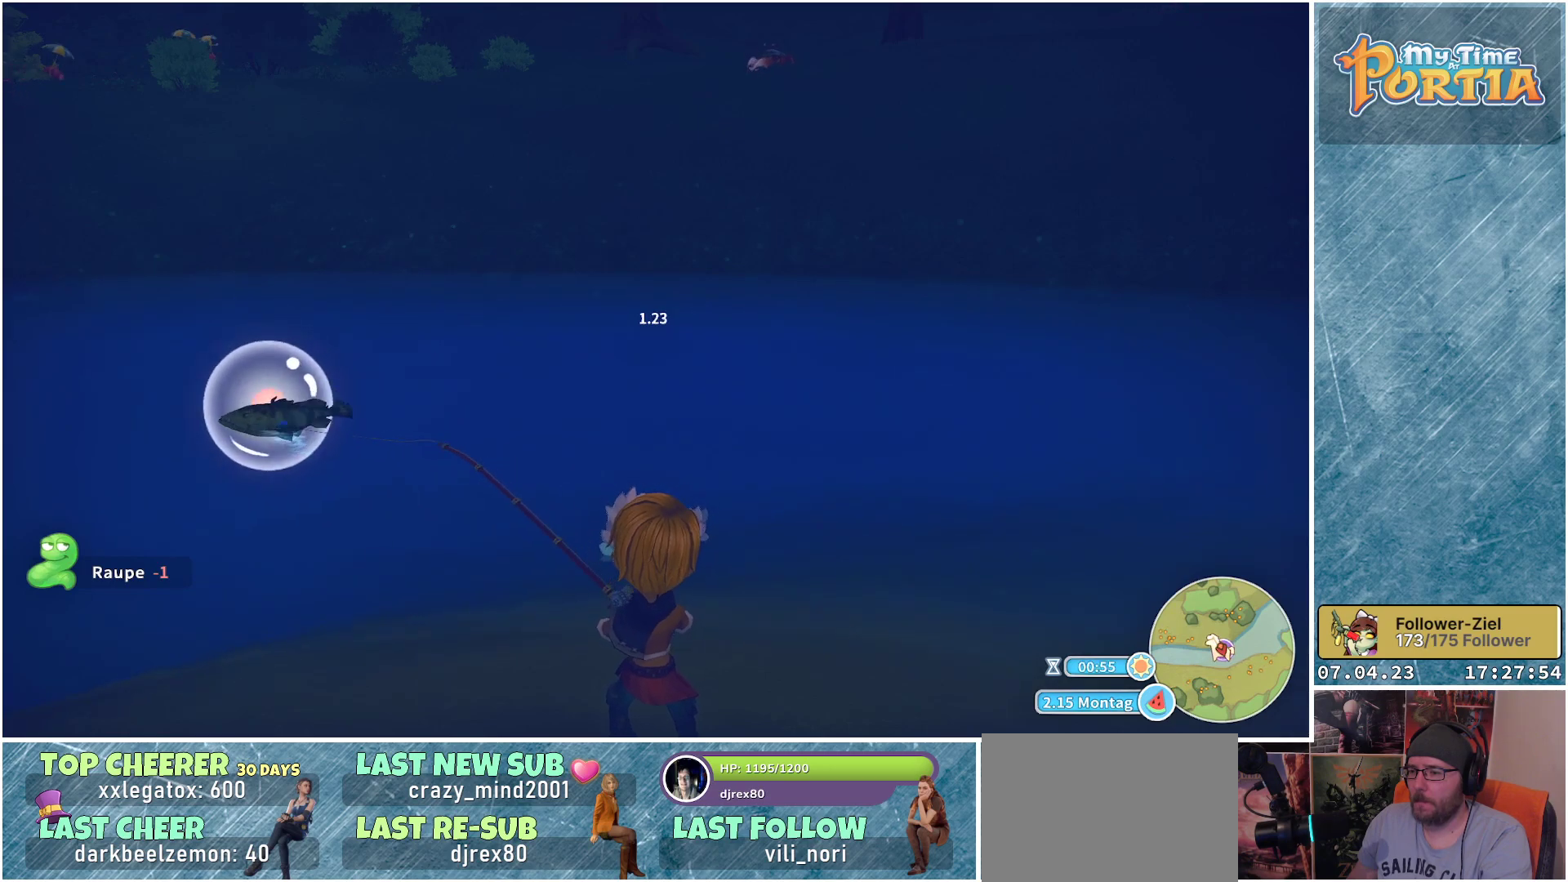
{"buttons": ["X"], "left_stick": "center", "right_stick": "center", "events": []}
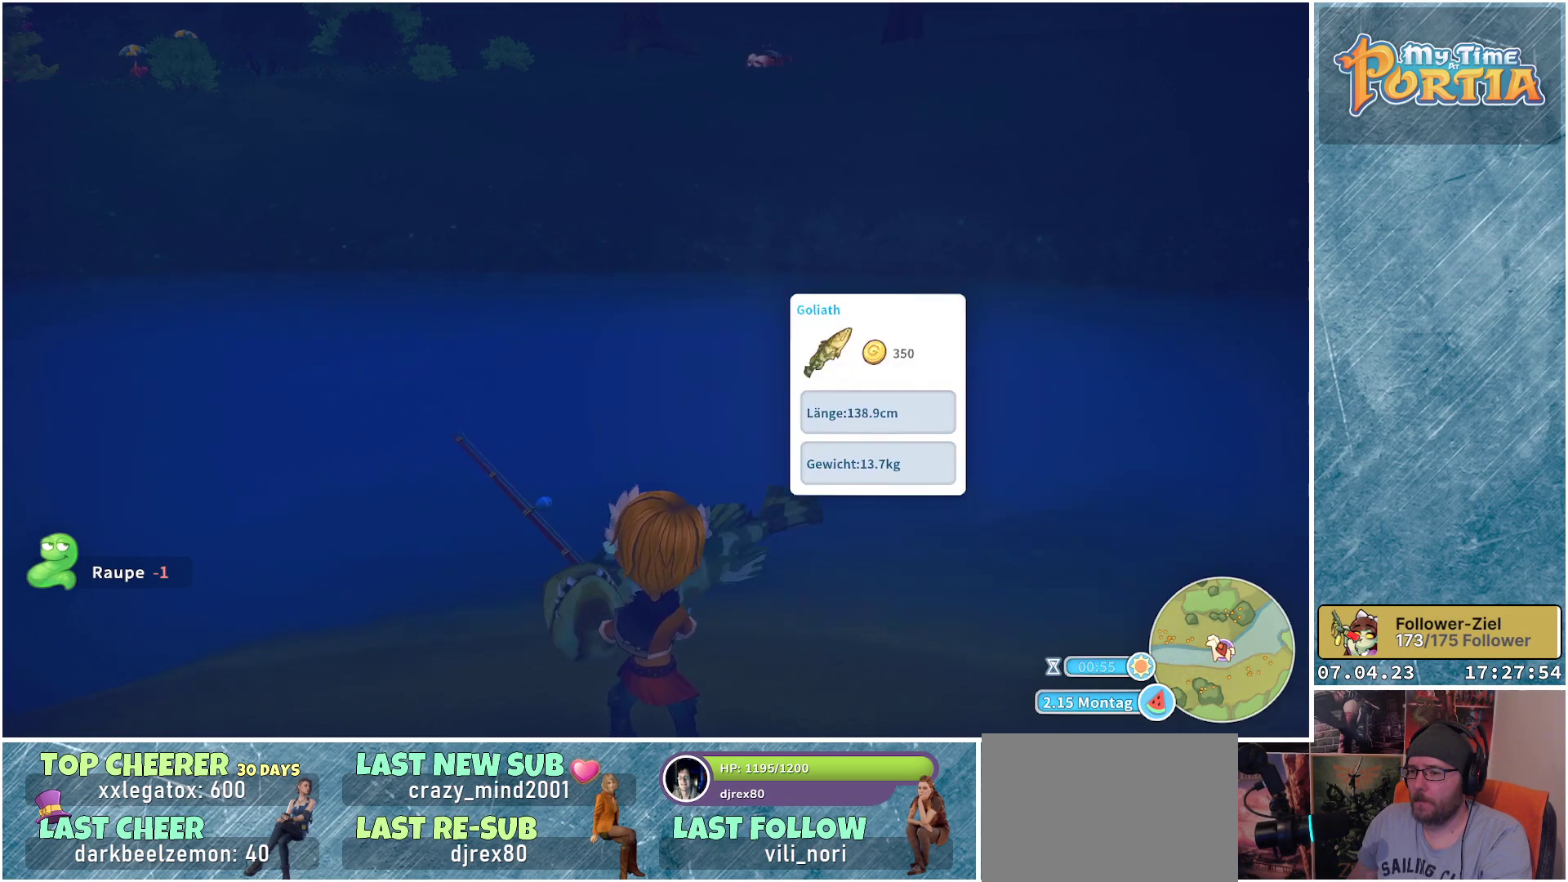
{"buttons": [], "left_stick": "center", "right_stick": "center", "events": [[200, "X", "up"], [317, "X", "down"], [433, "X", "up"]]}
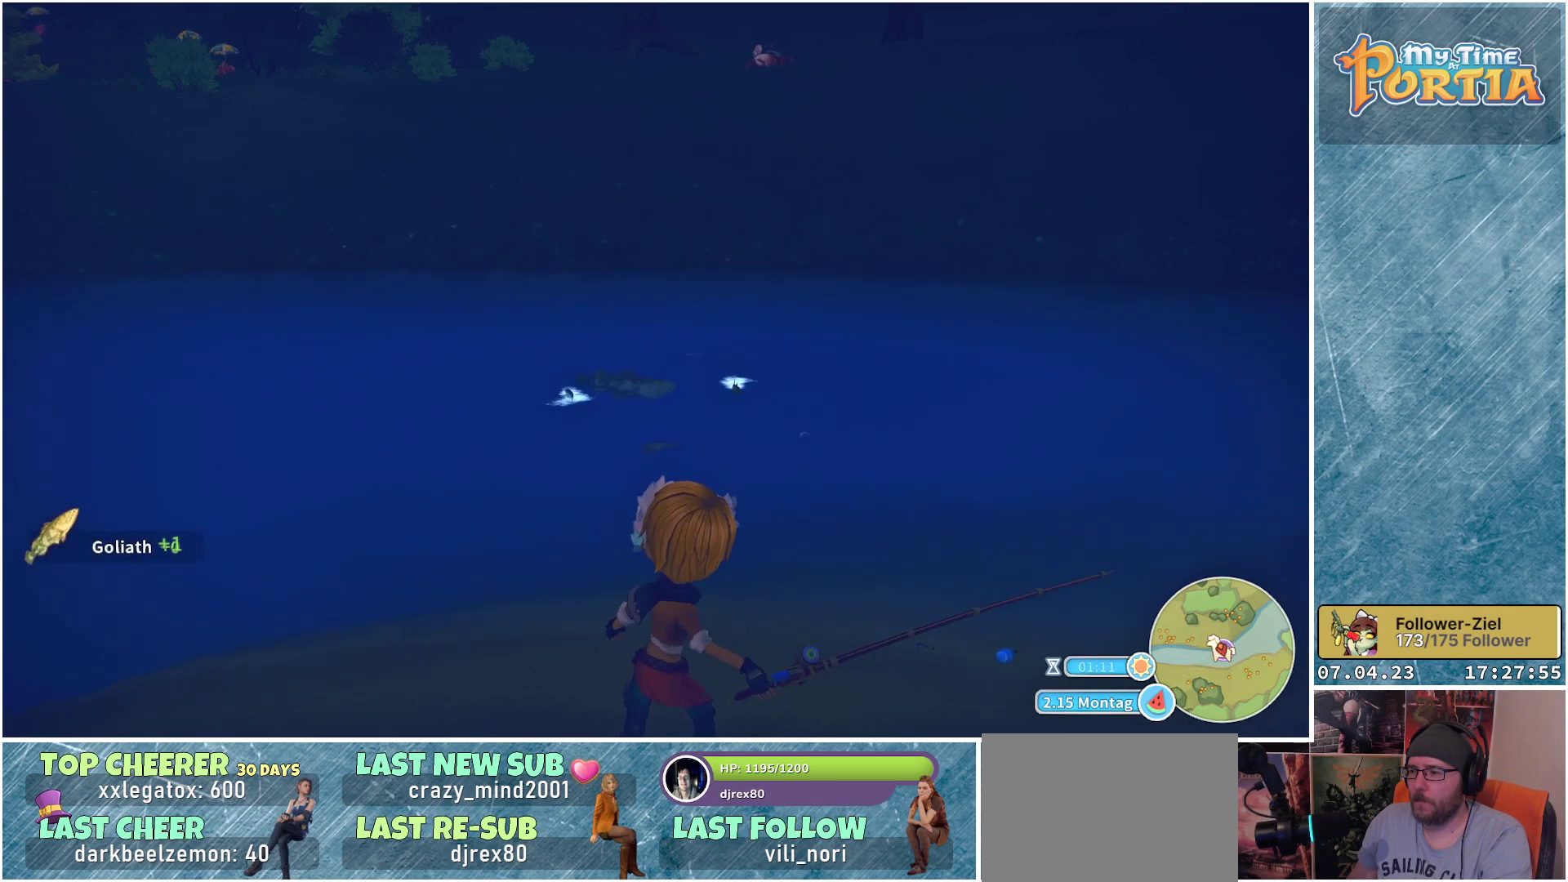
{"buttons": [], "left_stick": "center", "right_stick": "center", "events": []}
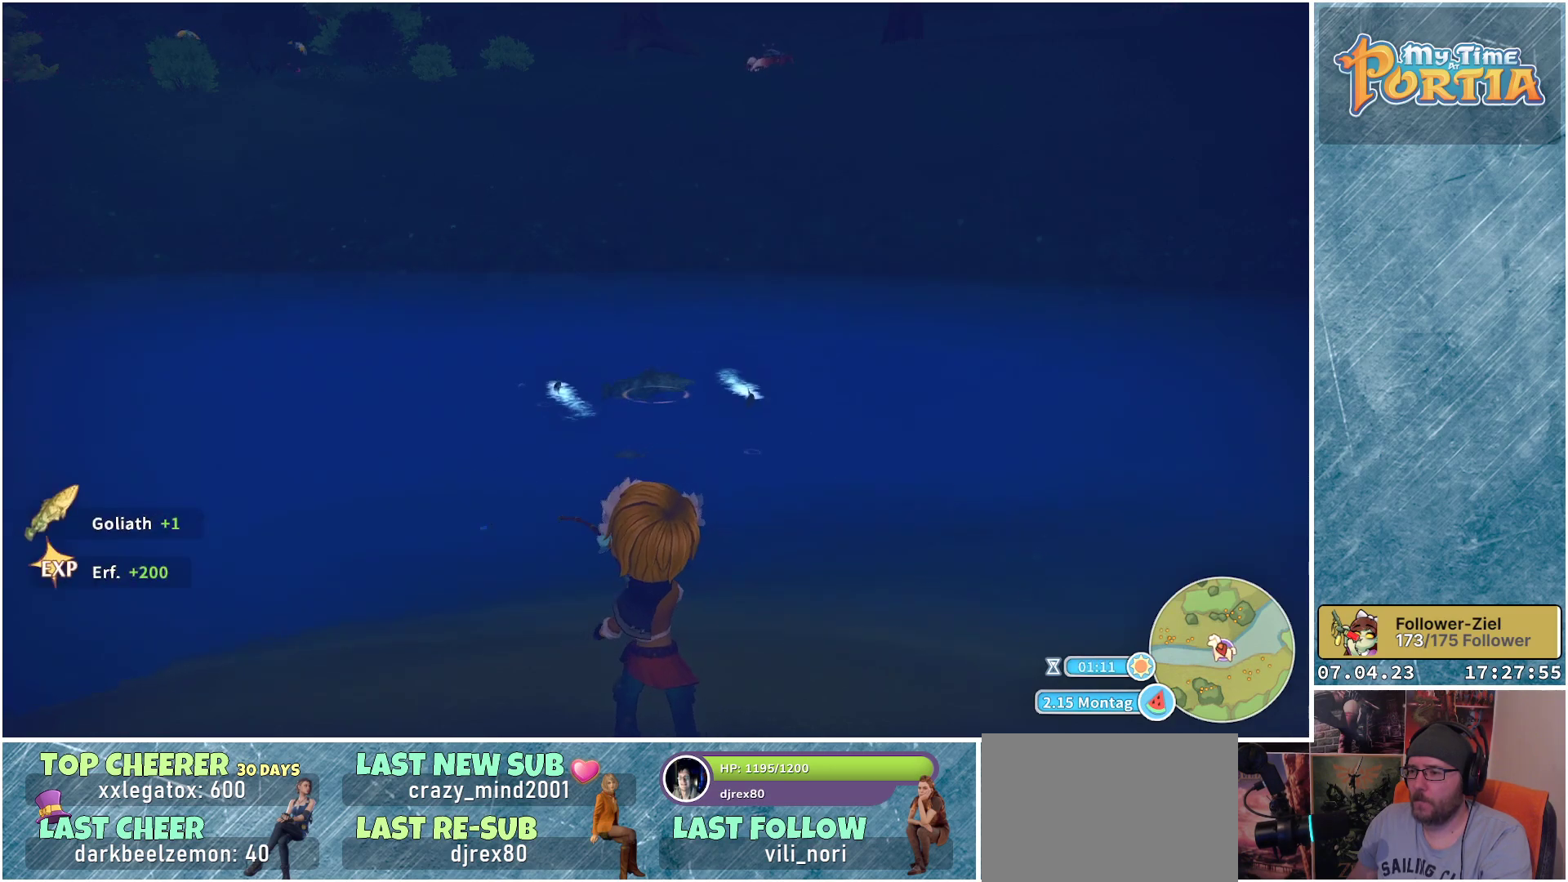
{"buttons": [], "left_stick": "center", "right_stick": "center", "events": []}
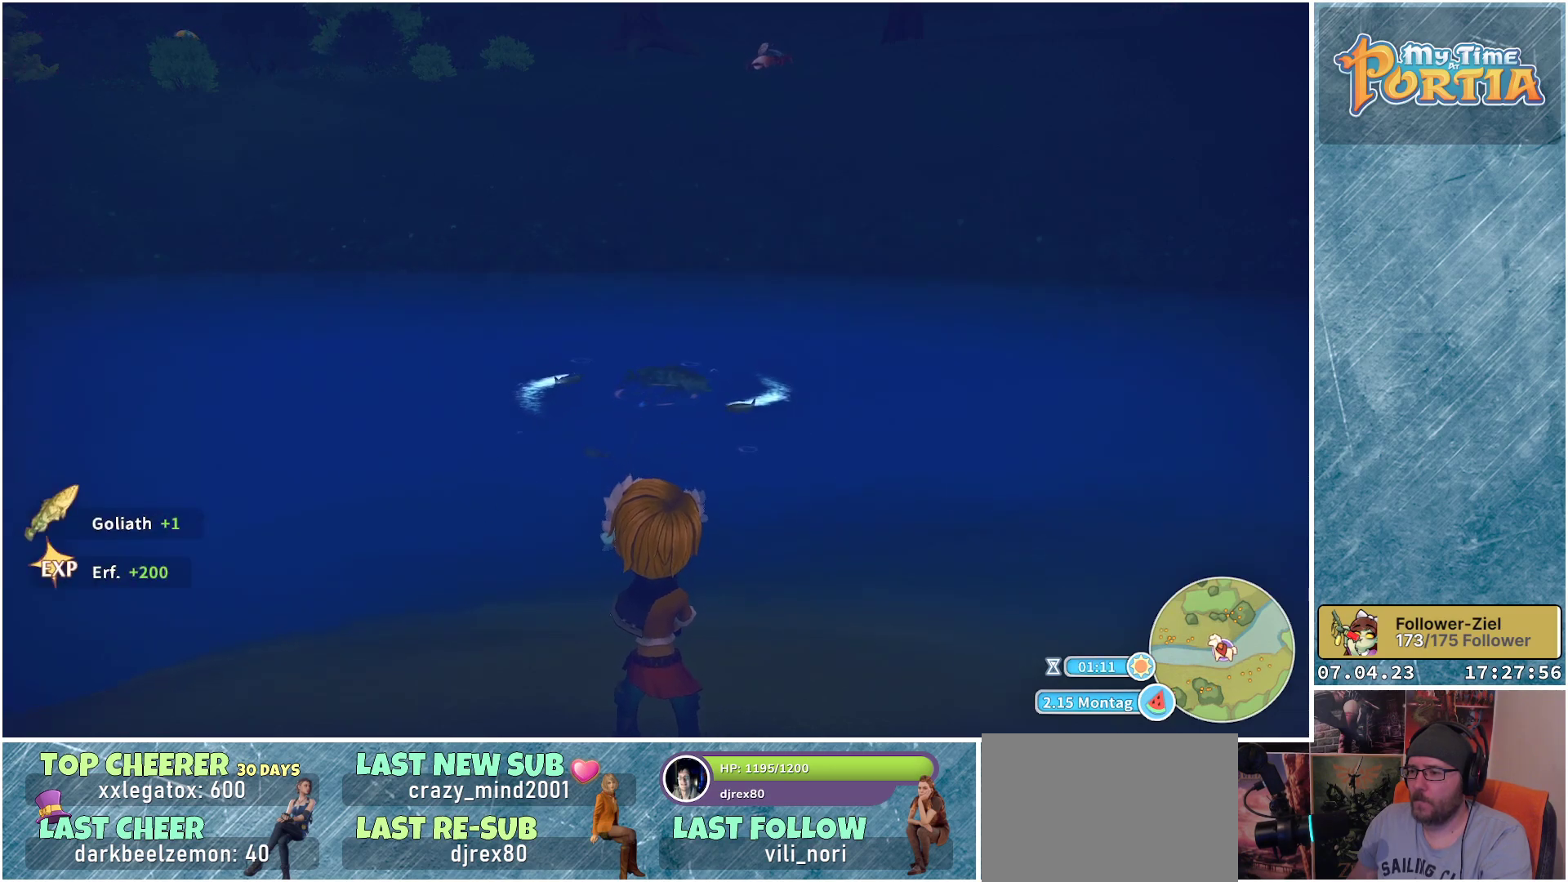
{"buttons": [], "left_stick": "center", "right_stick": "center", "events": []}
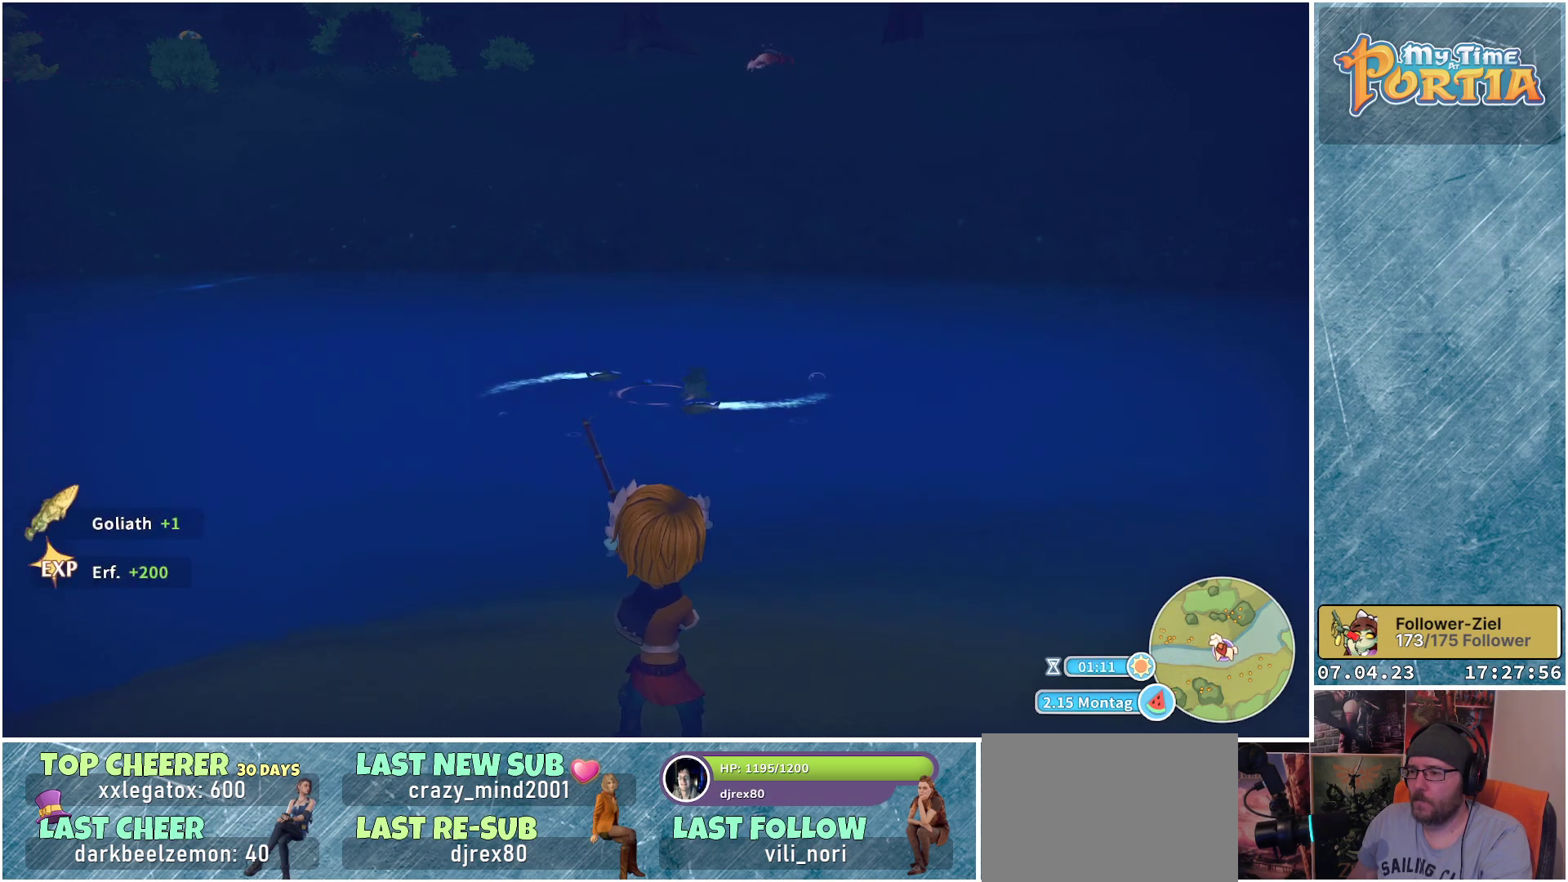
{"buttons": [], "left_stick": "center", "right_stick": "center", "events": []}
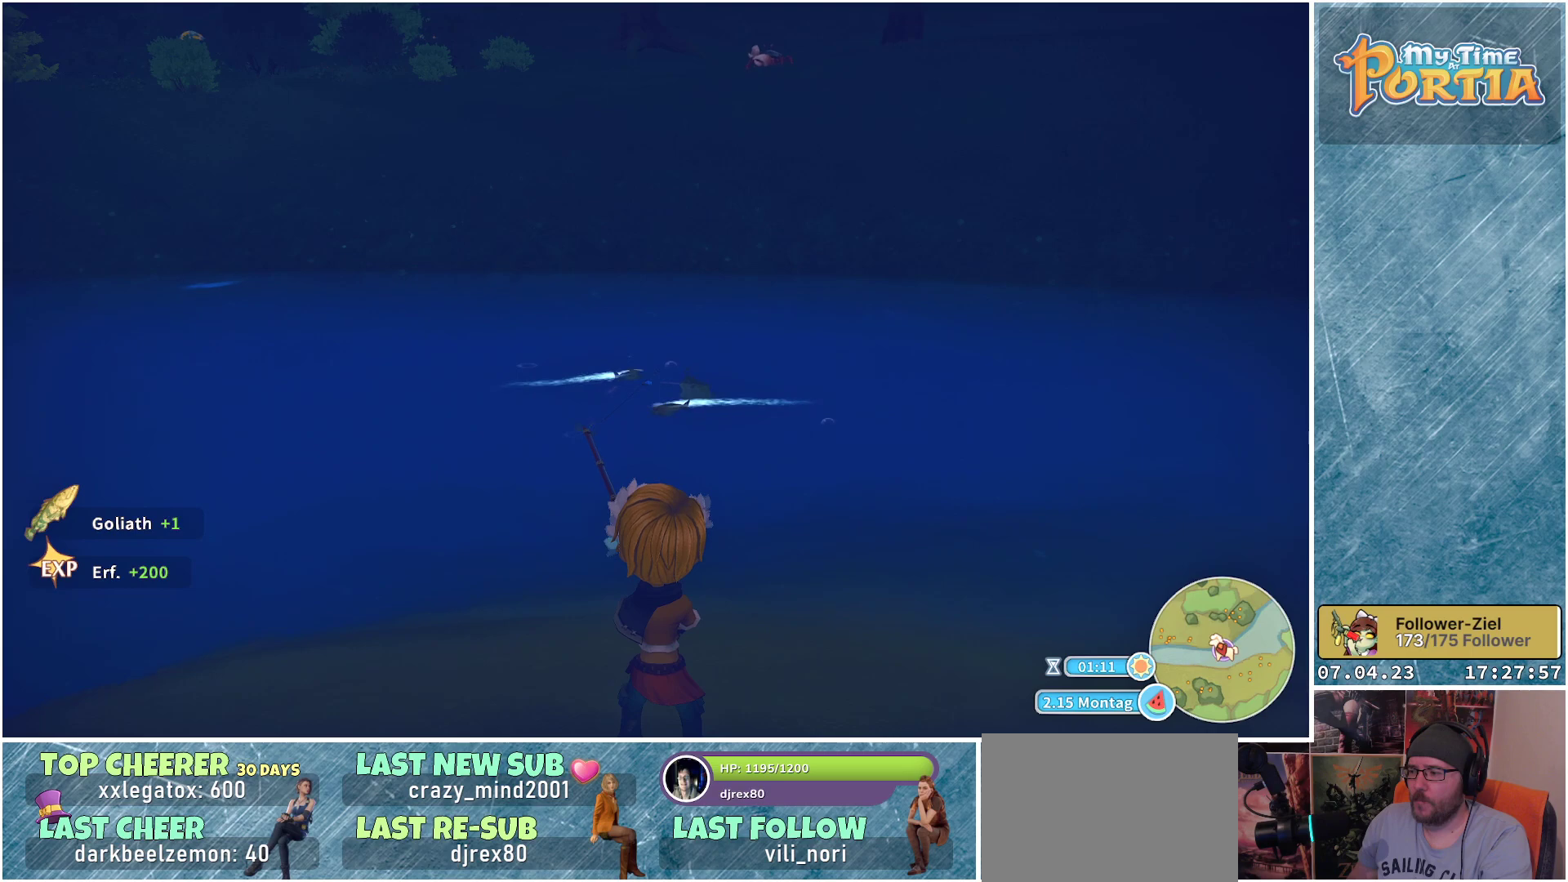
{"buttons": [], "left_stick": "center", "right_stick": "center", "events": []}
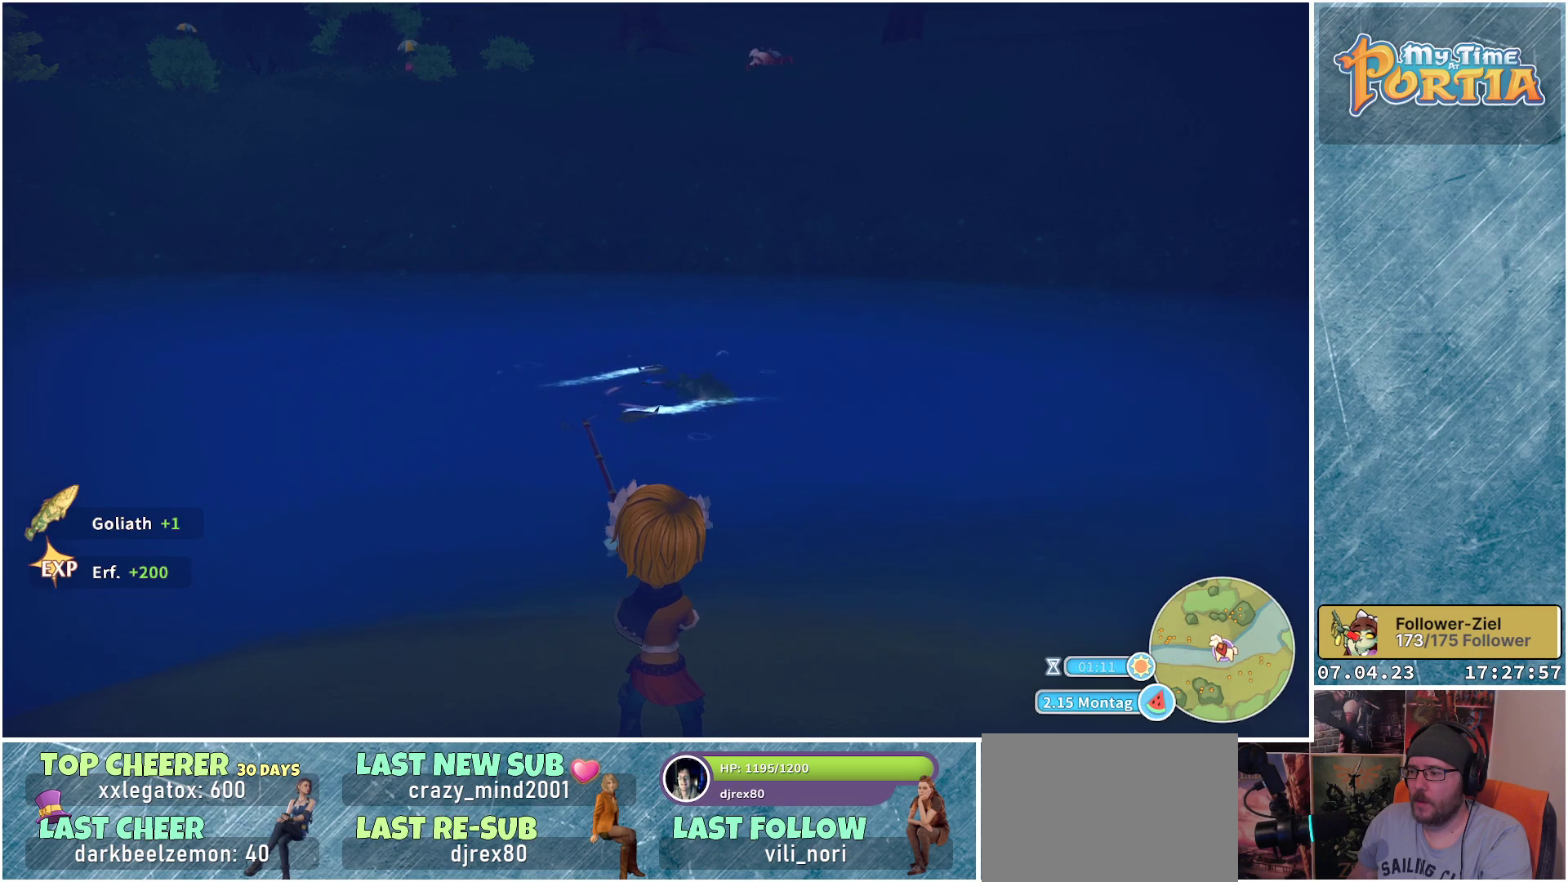
{"buttons": [], "left_stick": "center", "right_stick": "center", "events": []}
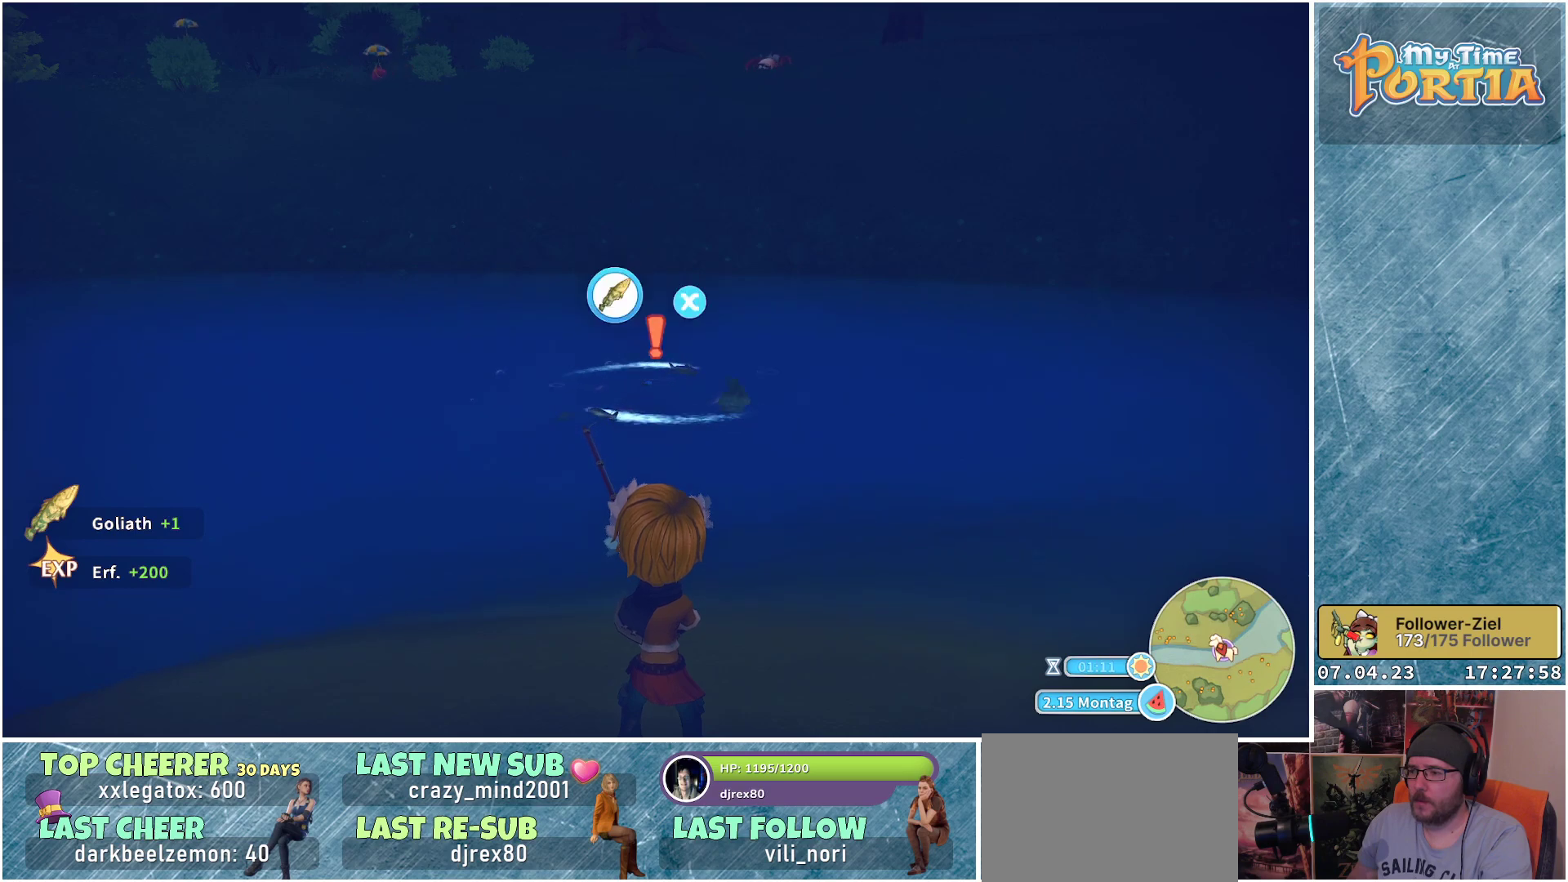
{"buttons": ["X"], "left_stick": "center", "right_stick": "center", "events": [[433, "X", "down"]]}
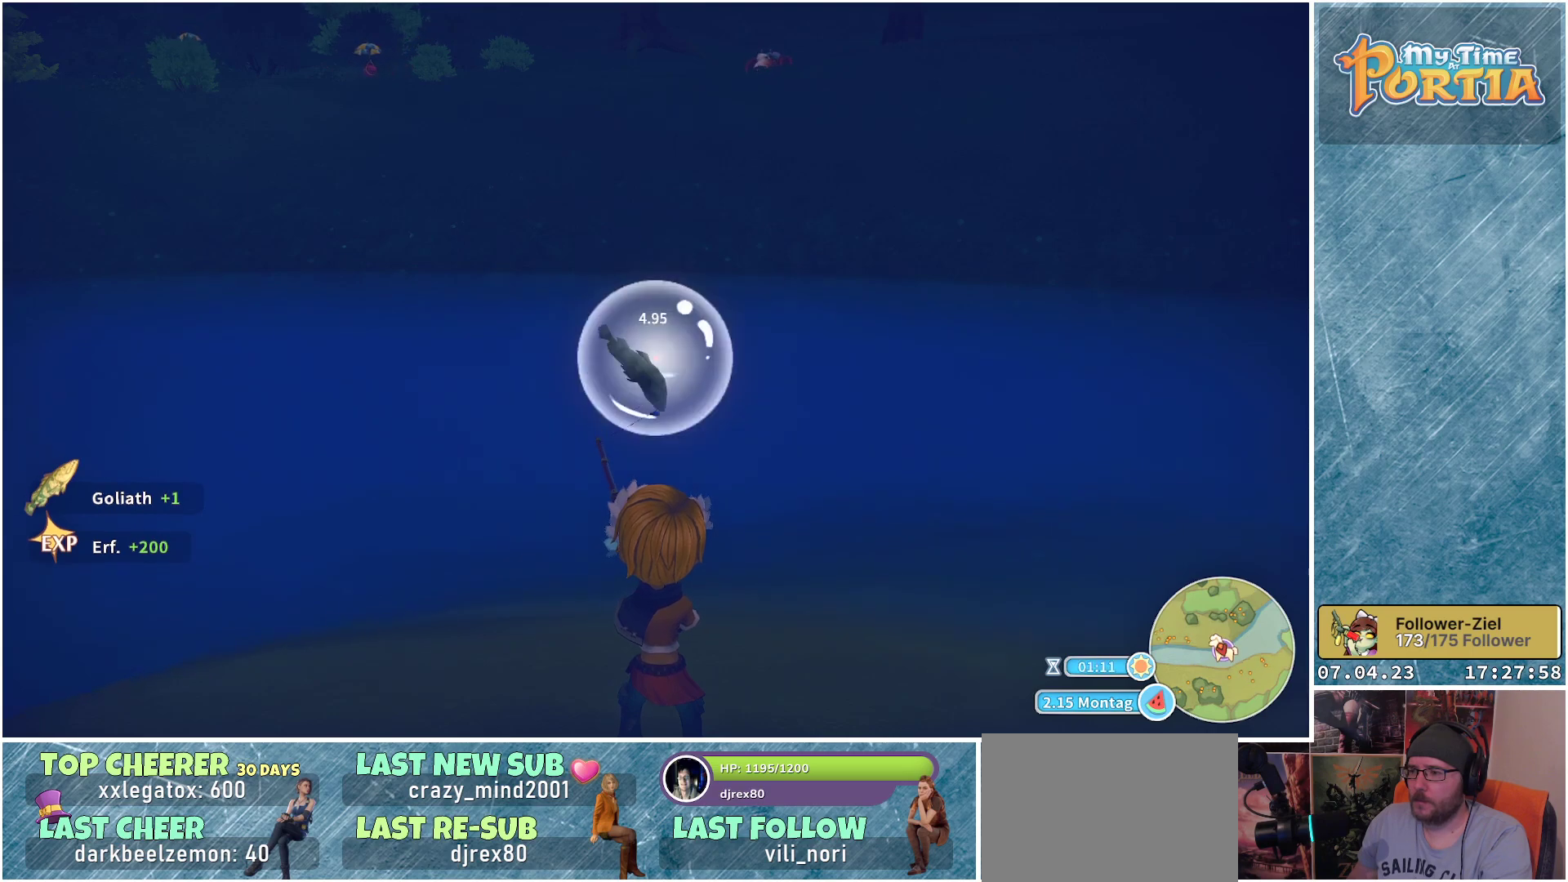
{"buttons": ["X"], "left_stick": "center", "right_stick": "center", "events": []}
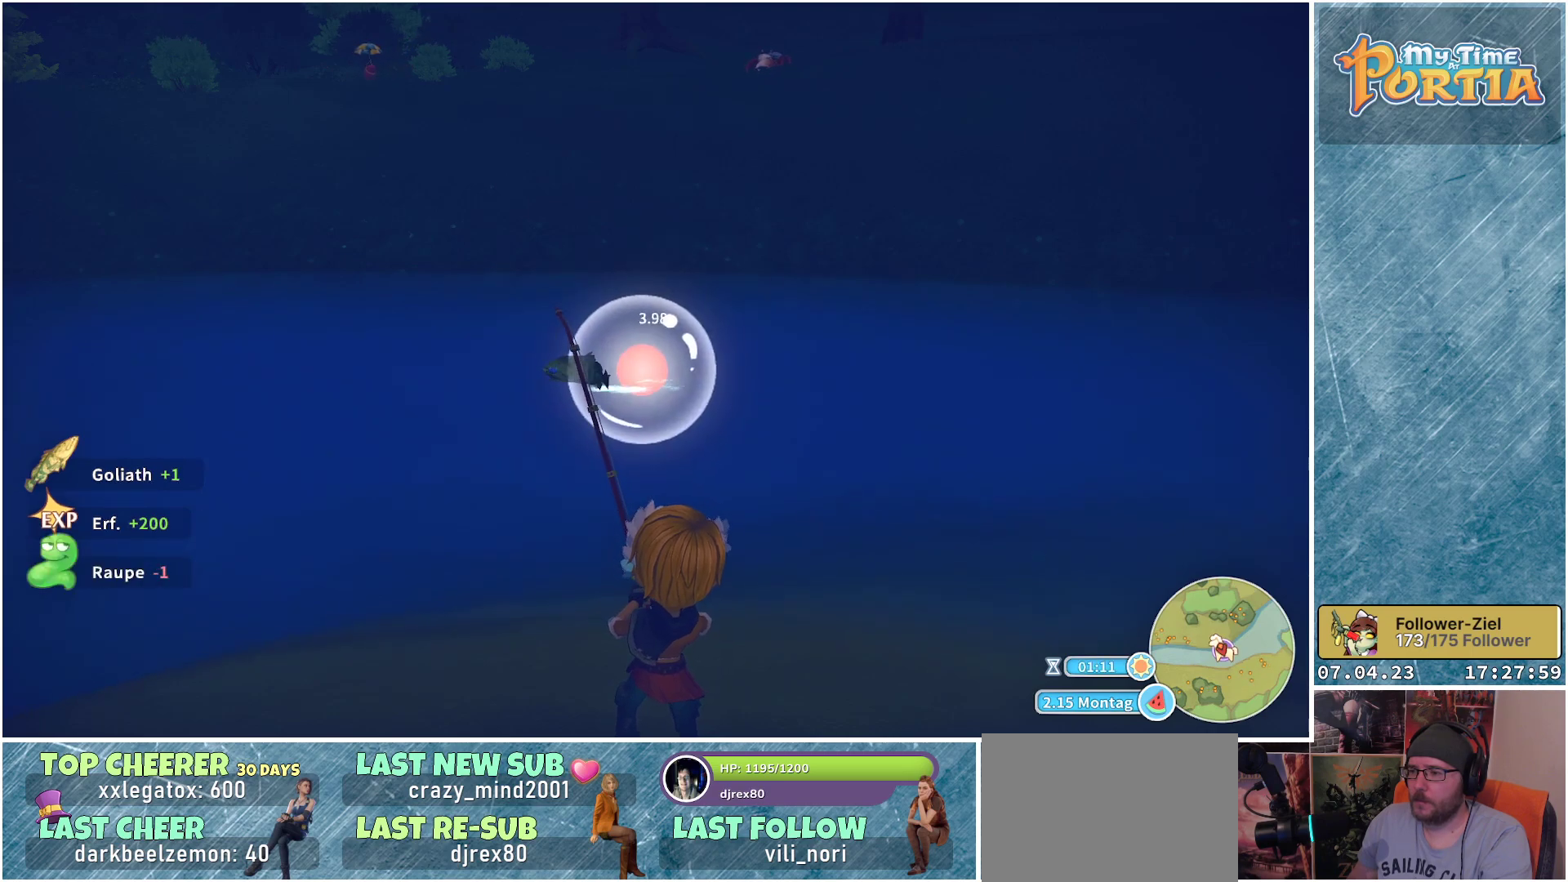
{"buttons": ["X"], "left_stick": "center", "right_stick": "center", "events": []}
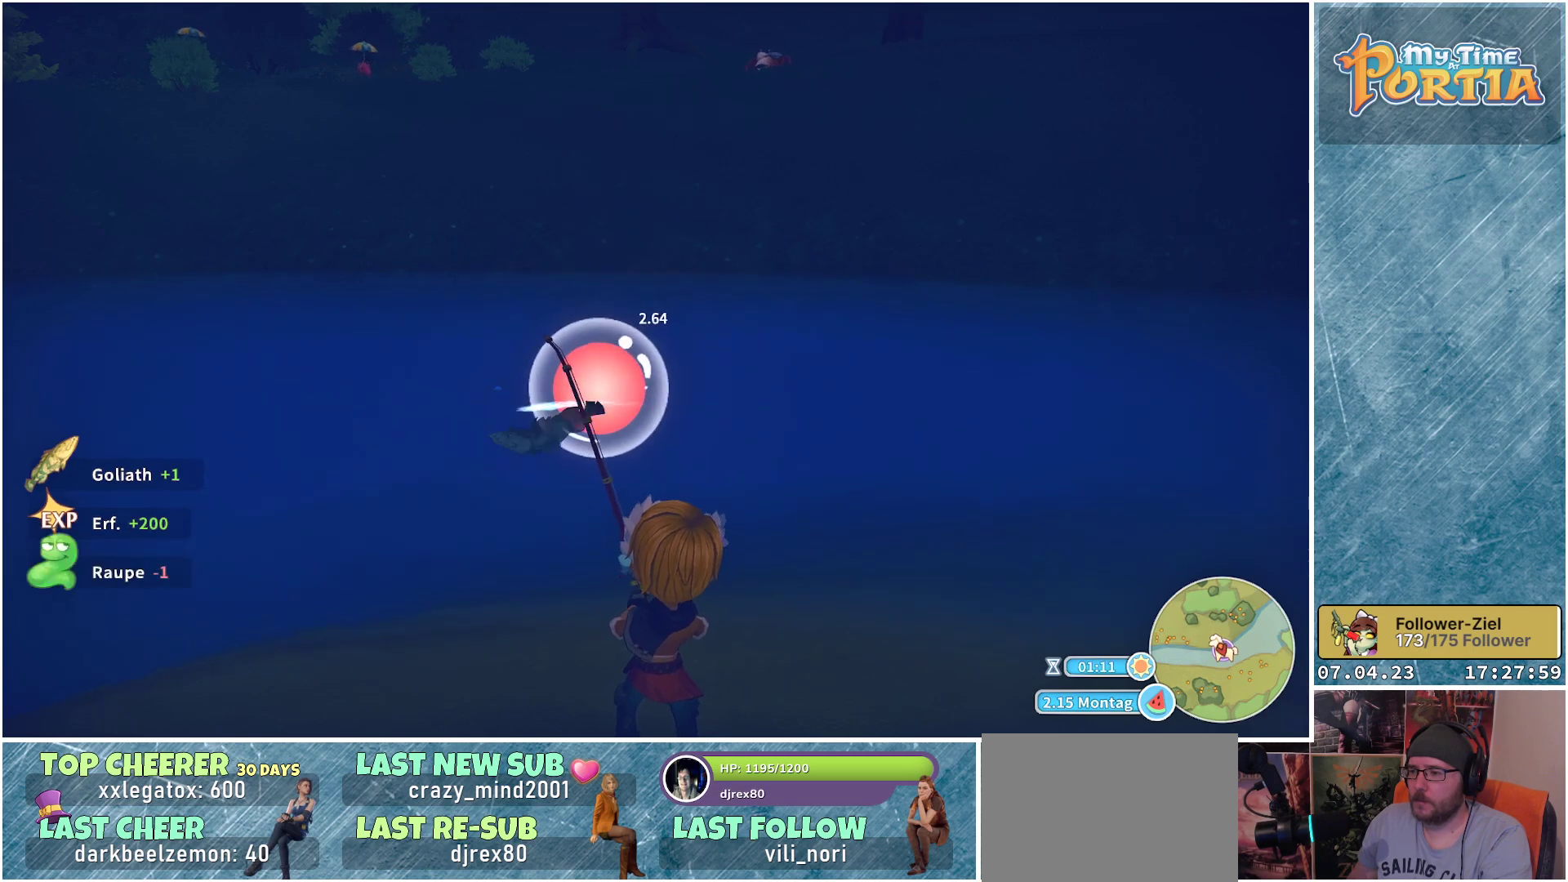
{"buttons": [], "left_stick": "center", "right_stick": "center", "events": [[233, "X", "up"]]}
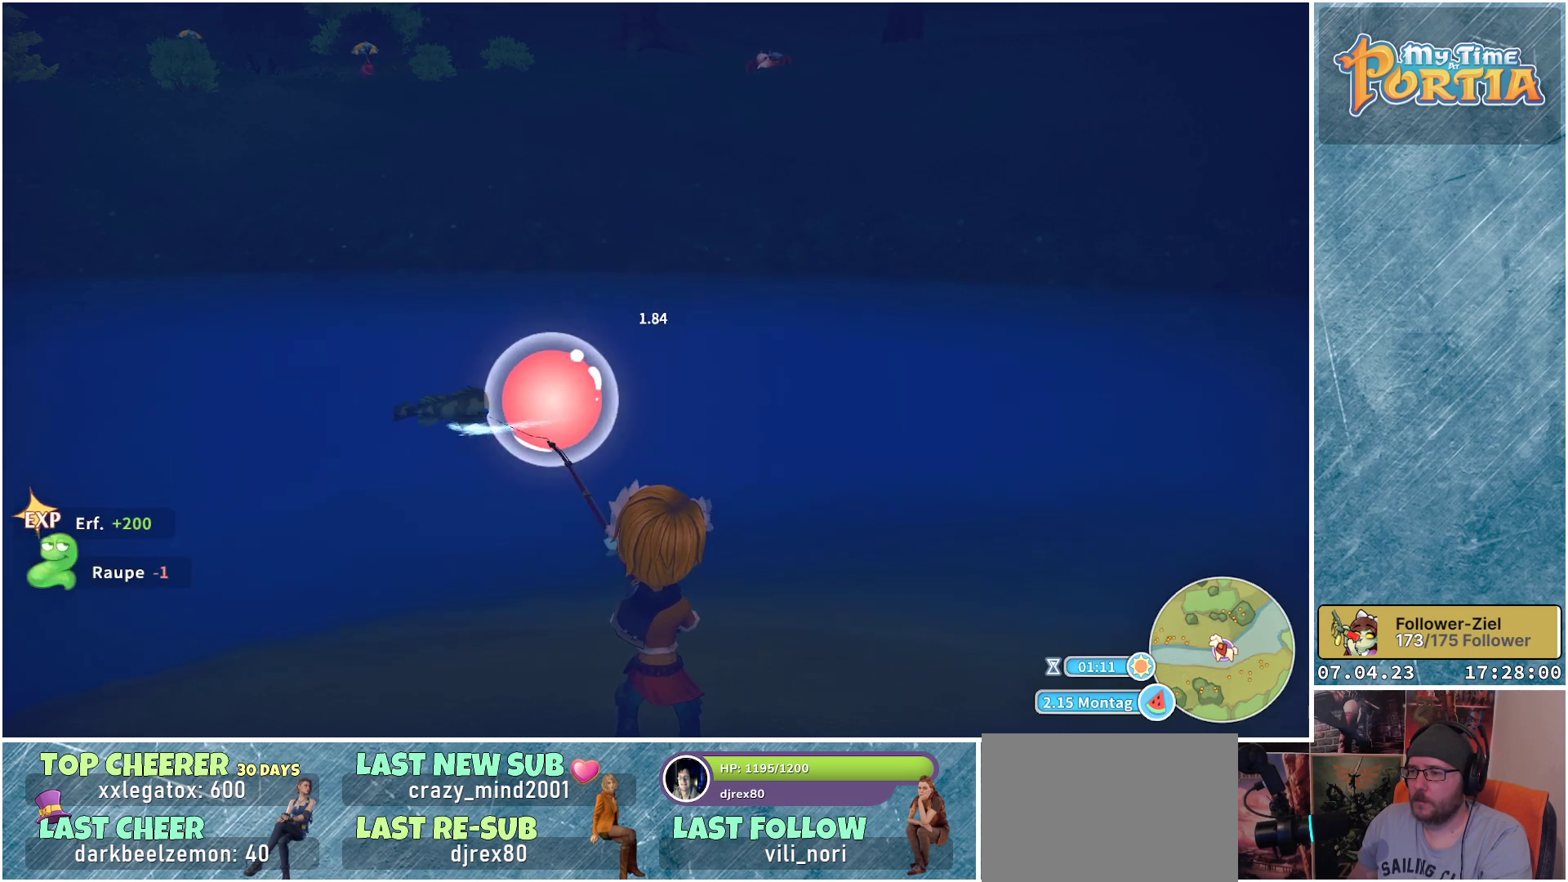
{"buttons": [], "left_stick": "center", "right_stick": "center", "events": []}
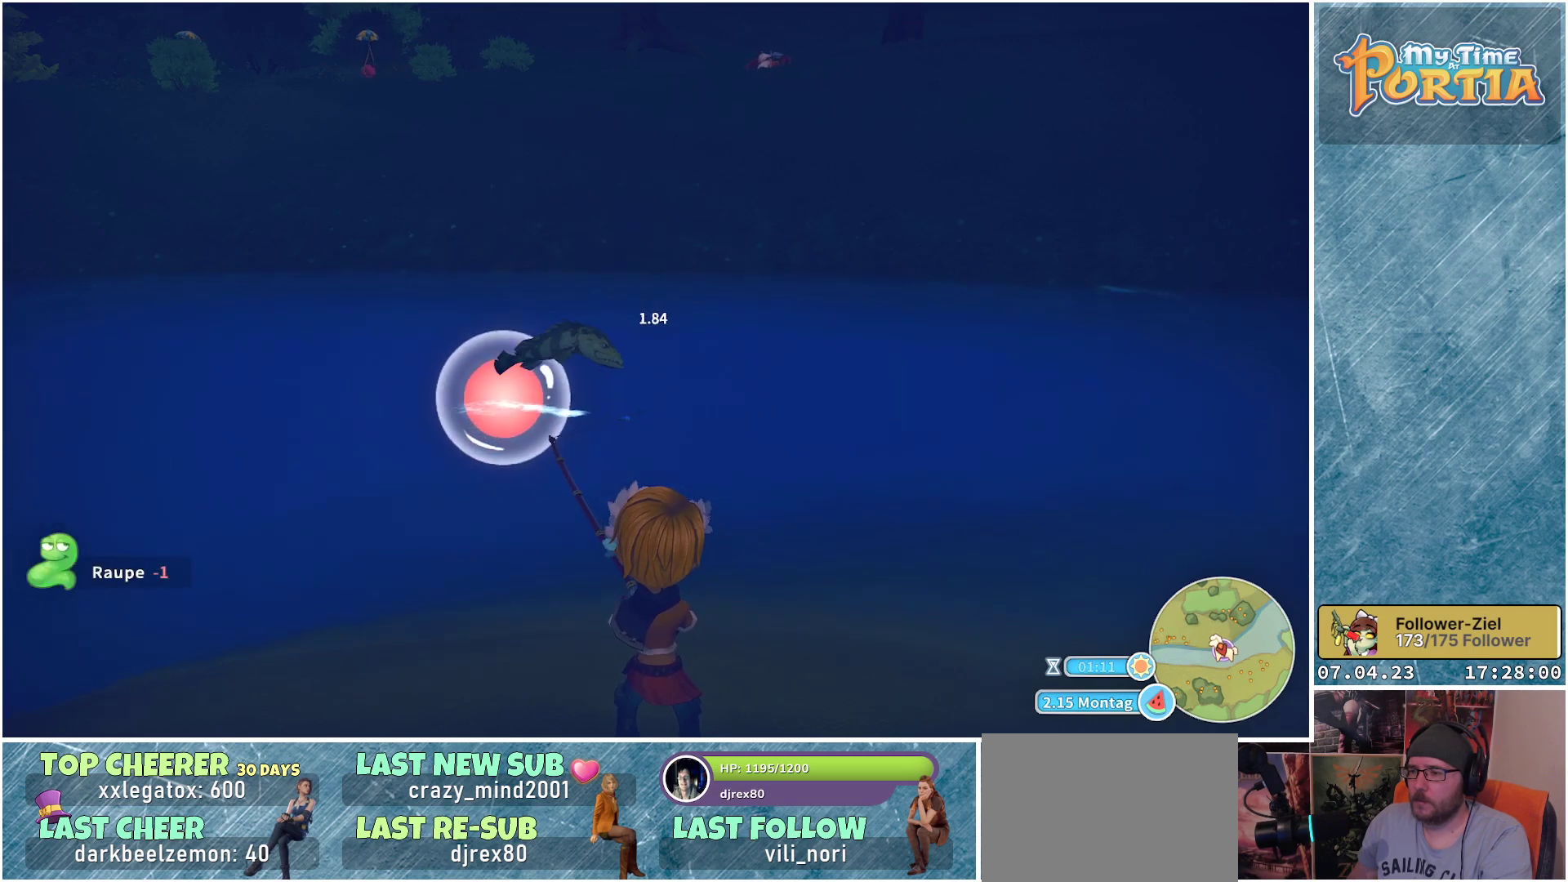
{"buttons": [], "left_stick": "down-right", "right_stick": "center", "events": [[333, "left_stick", "down-right"]]}
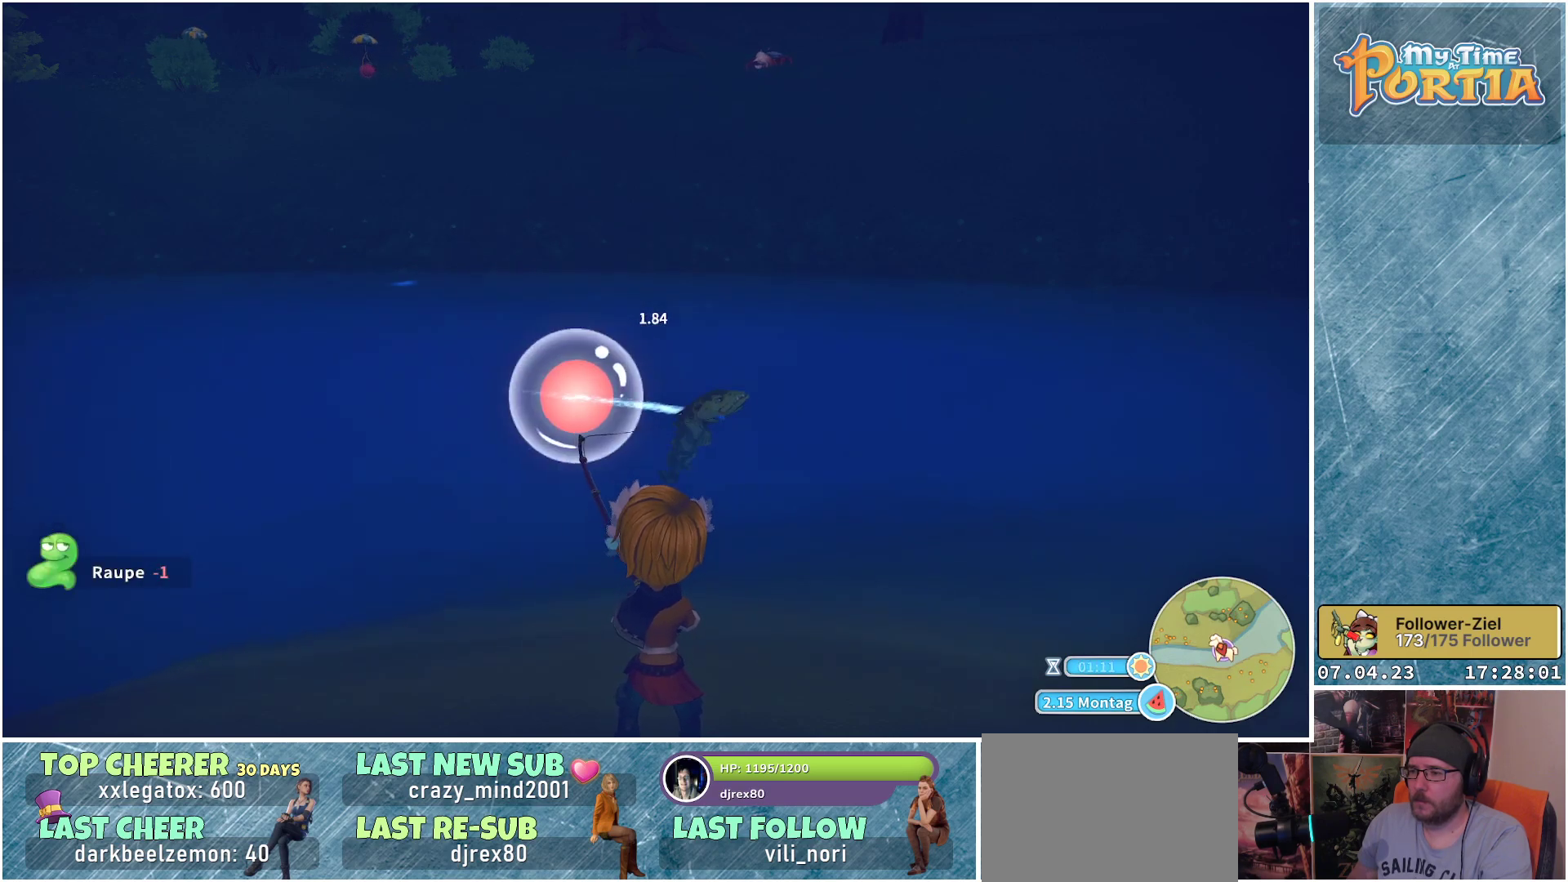
{"buttons": [], "left_stick": "down-right", "right_stick": "center", "events": []}
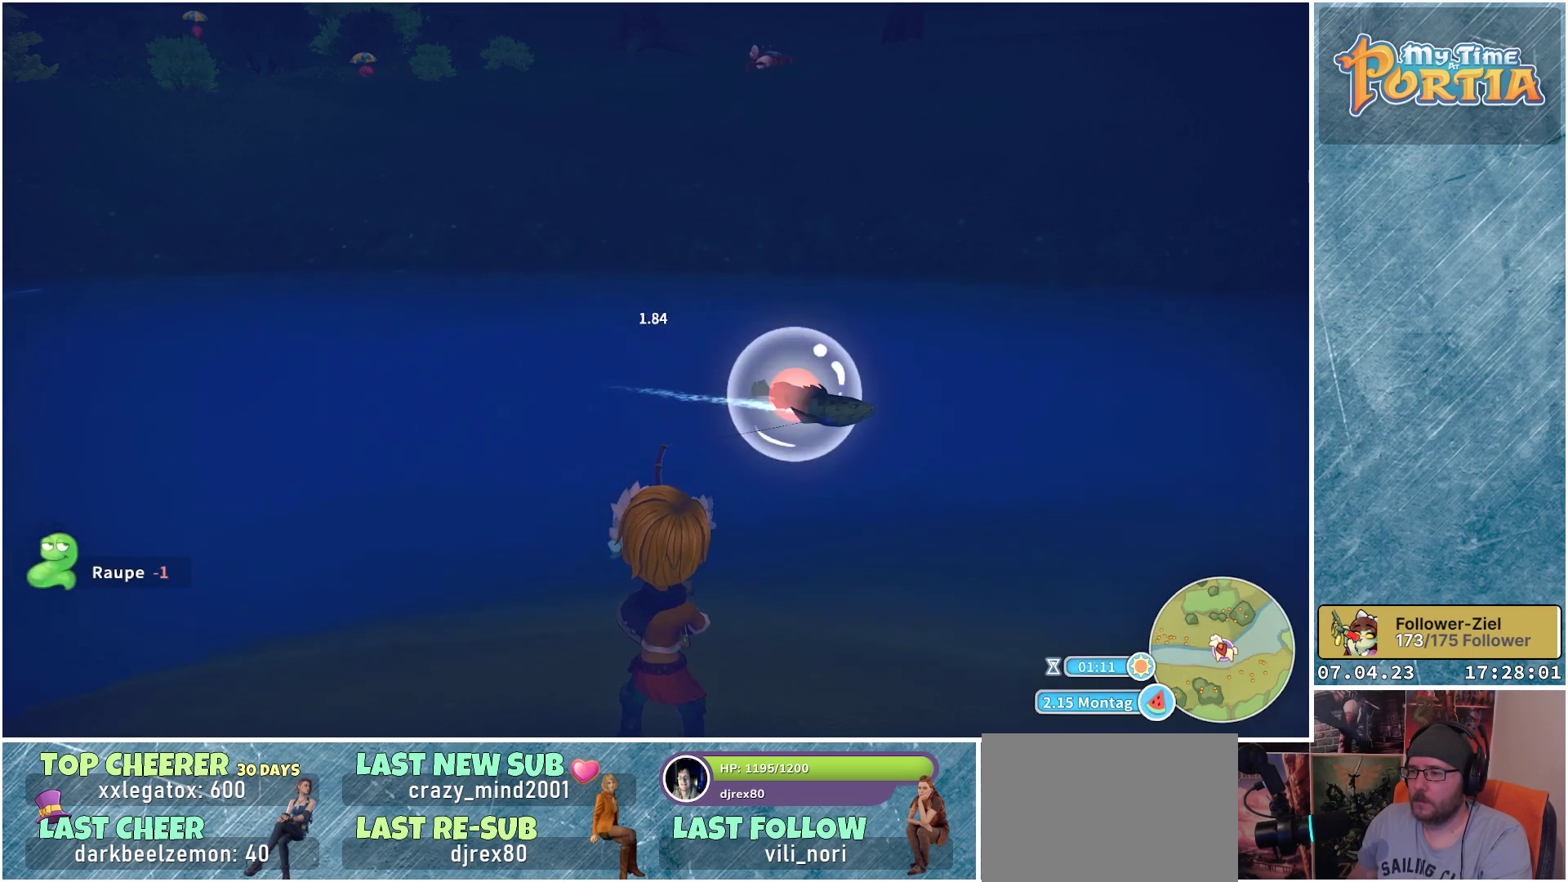
{"buttons": [], "left_stick": "down-right", "right_stick": "center", "events": []}
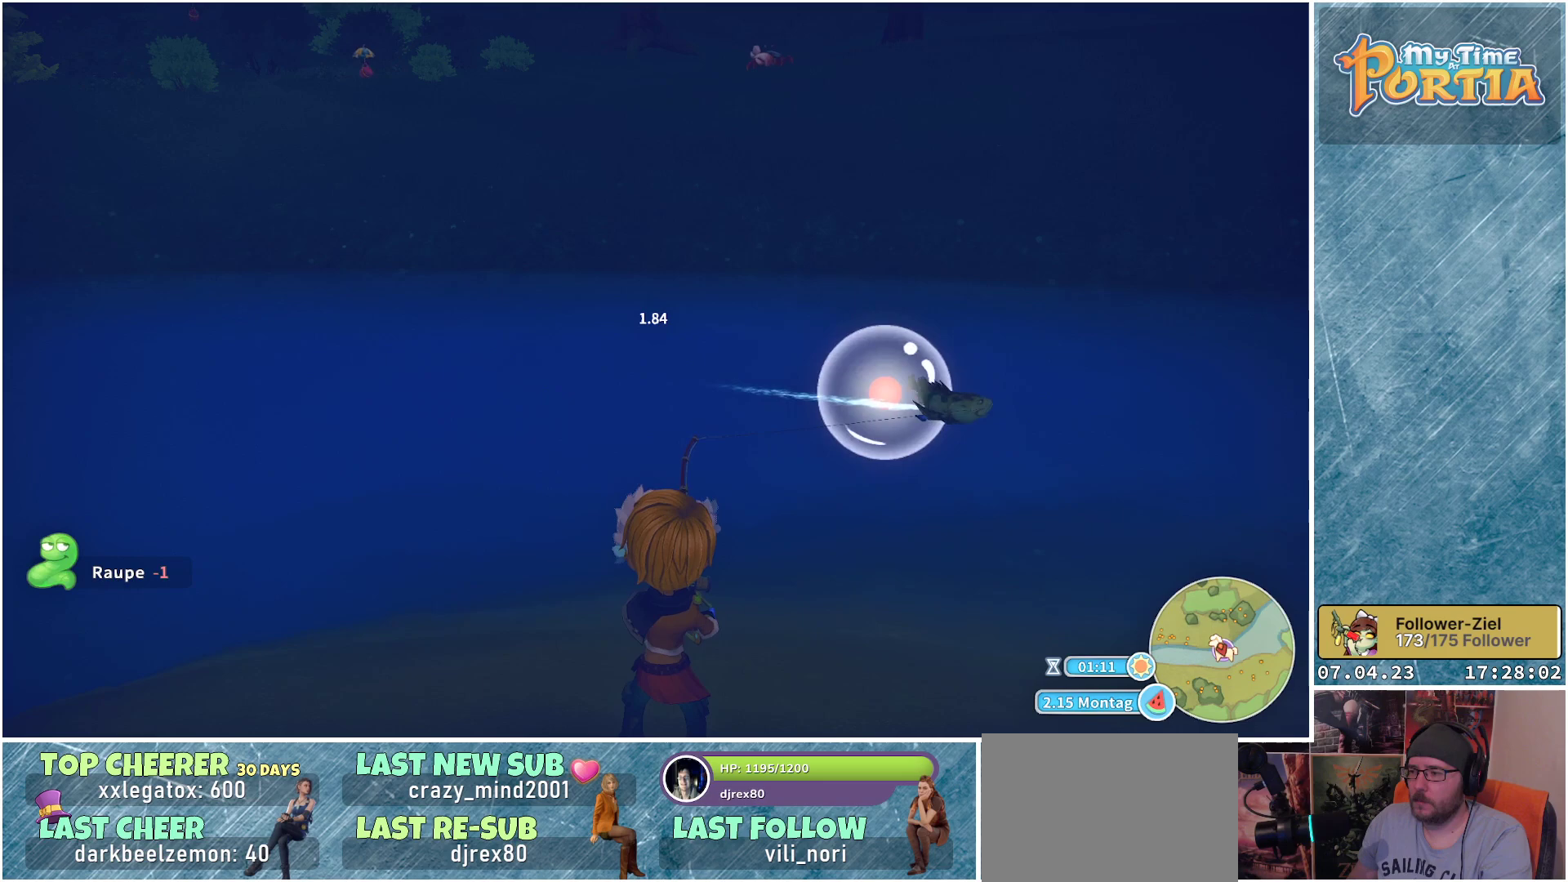
{"buttons": [], "left_stick": "down-right", "right_stick": "center", "events": []}
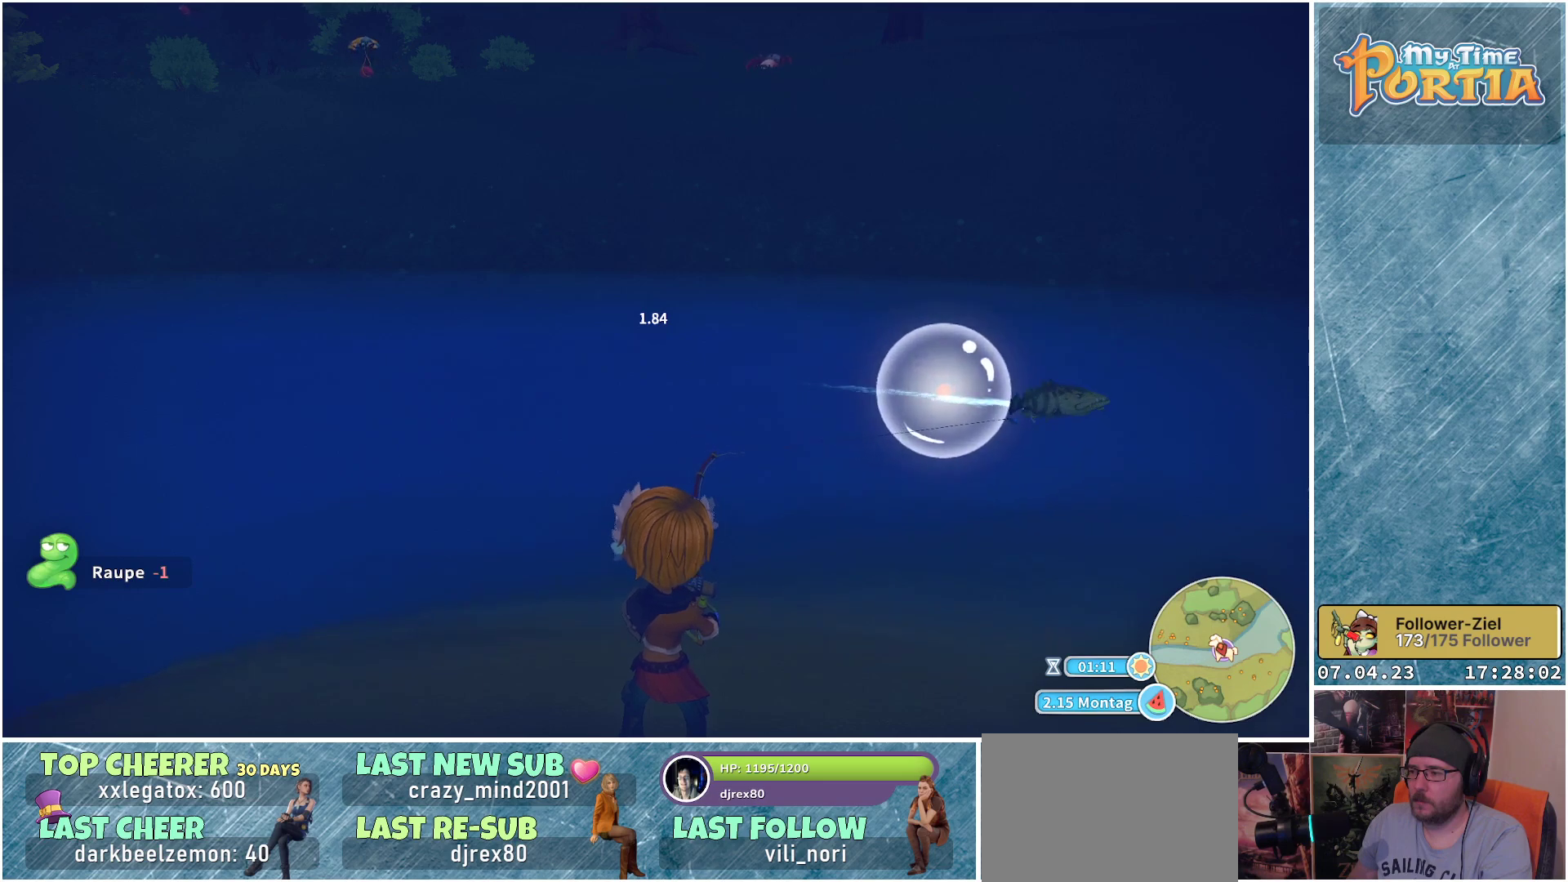
{"buttons": ["X"], "left_stick": "down-right", "right_stick": "center", "events": [[500, "X", "down"]]}
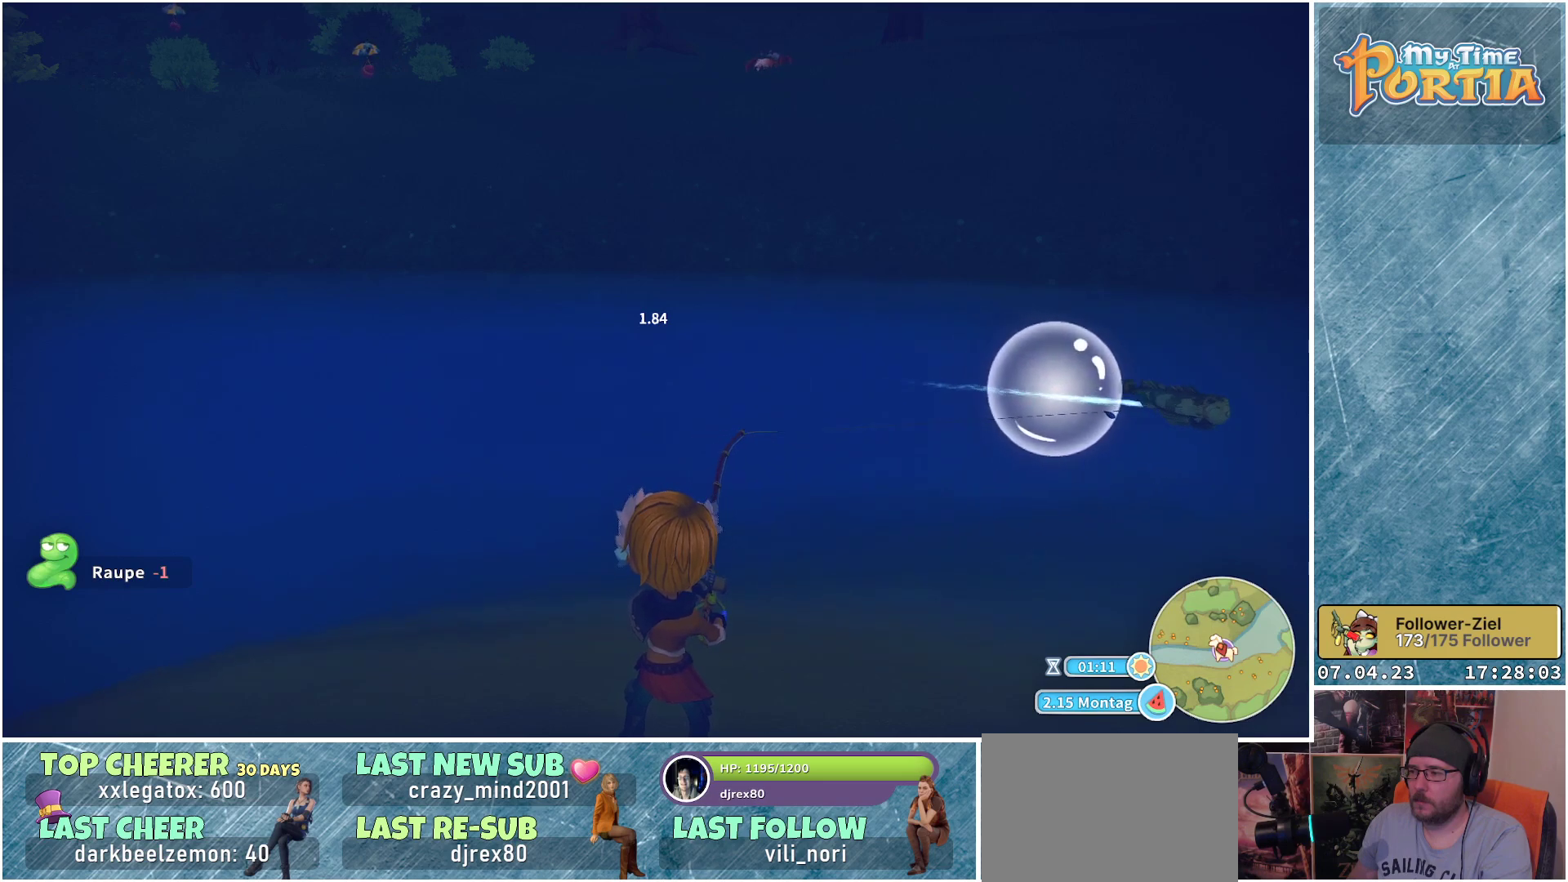
{"buttons": ["X"], "left_stick": "down-right", "right_stick": "center", "events": []}
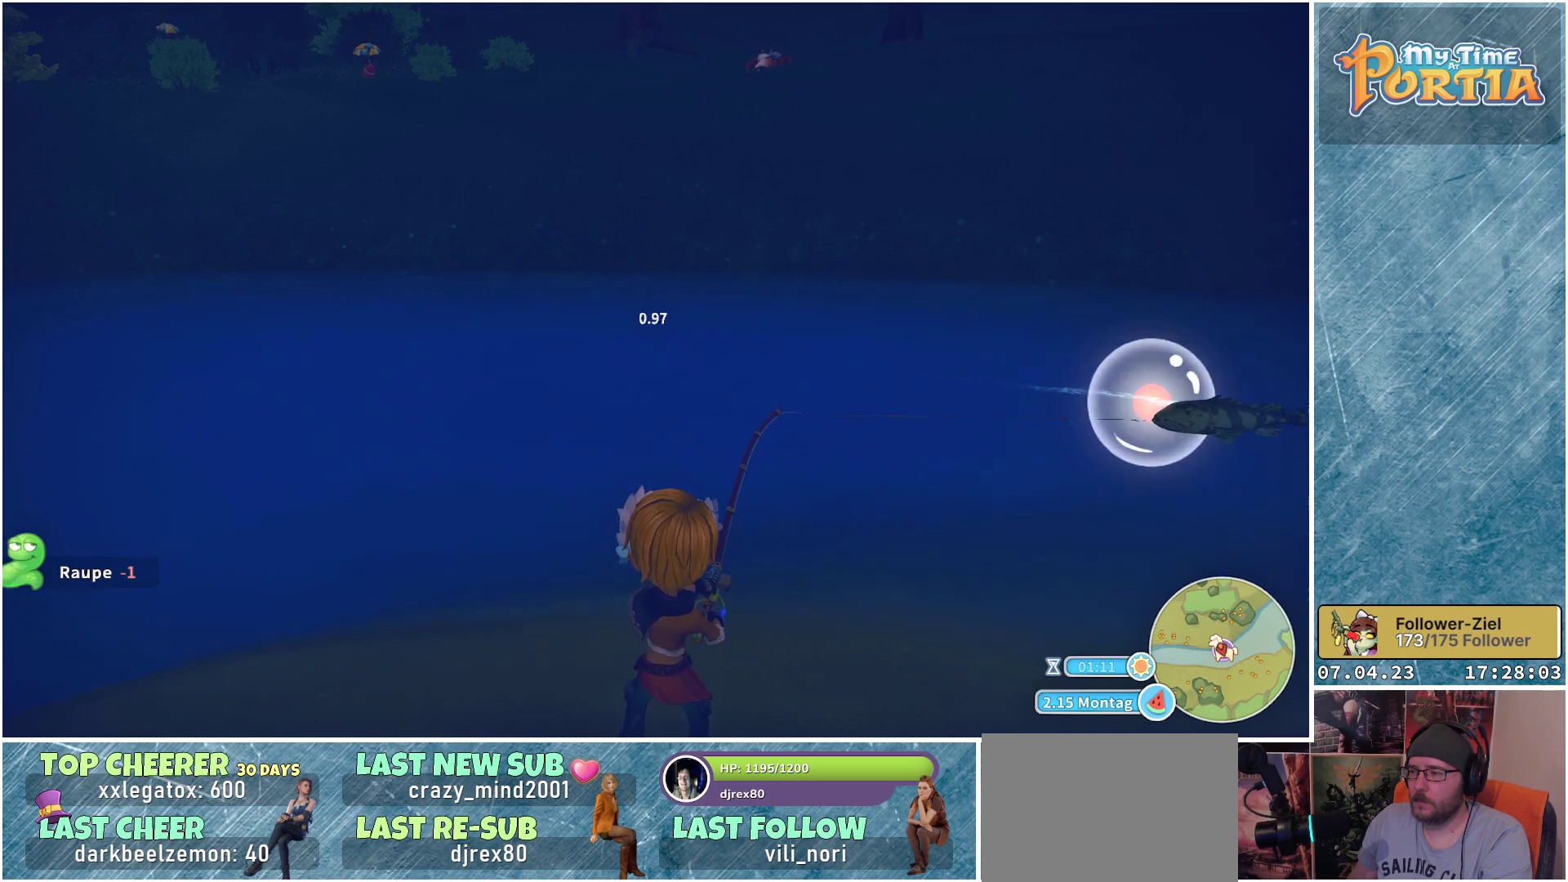
{"buttons": ["X"], "left_stick": "left", "right_stick": "center", "events": [[183, "left_stick", "center"], [450, "left_stick", "left"]]}
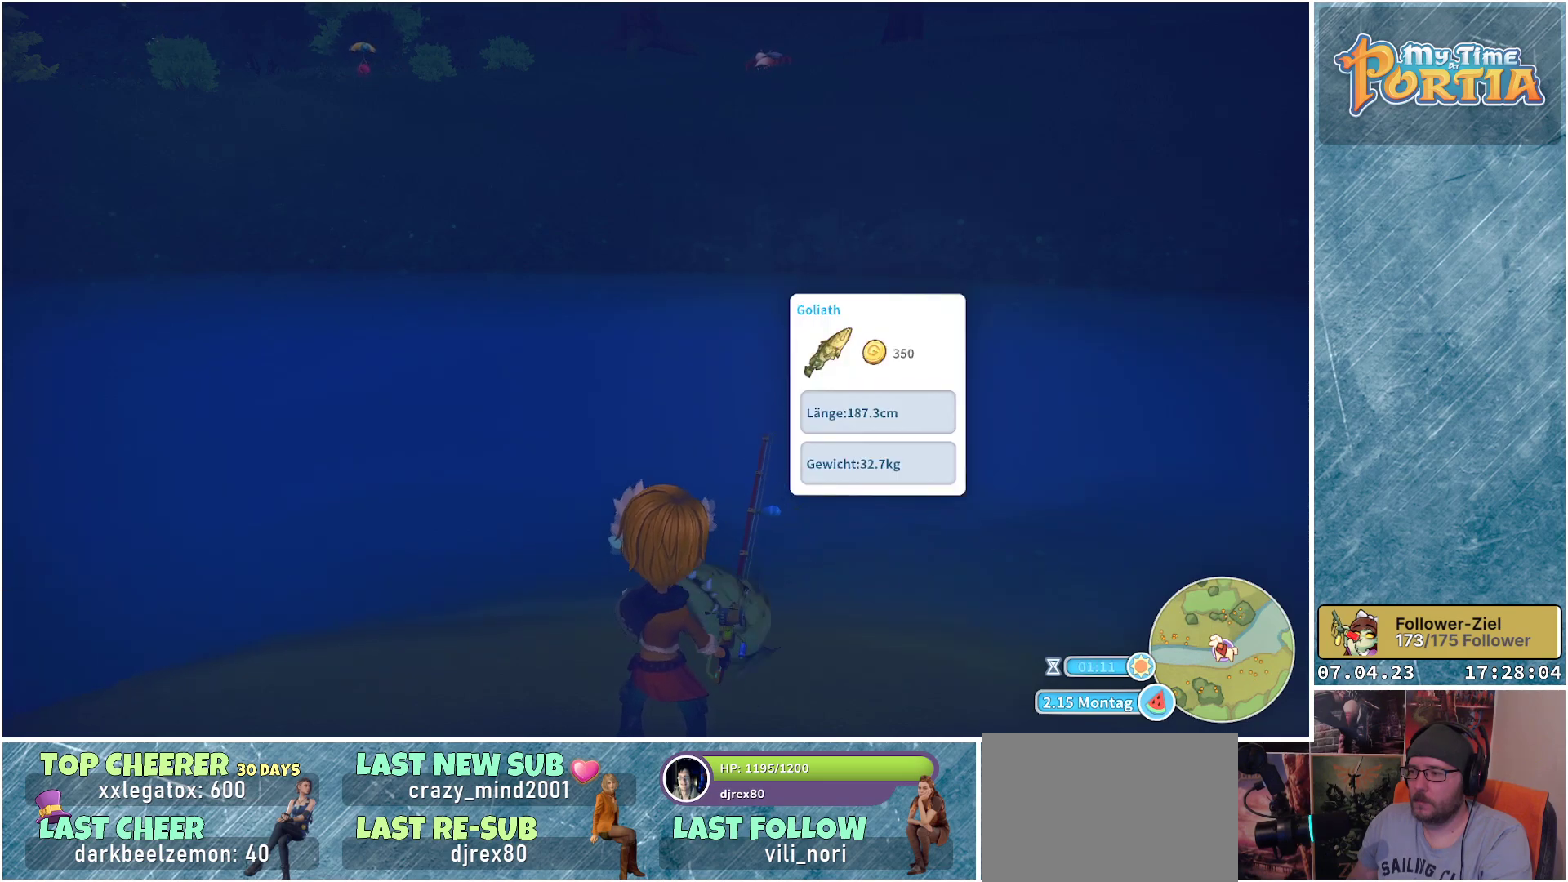
{"buttons": [], "left_stick": "center", "right_stick": "center", "events": [[217, "X", "up"], [350, "left_stick", "center"], [367, "X", "down"], [450, "X", "up"]]}